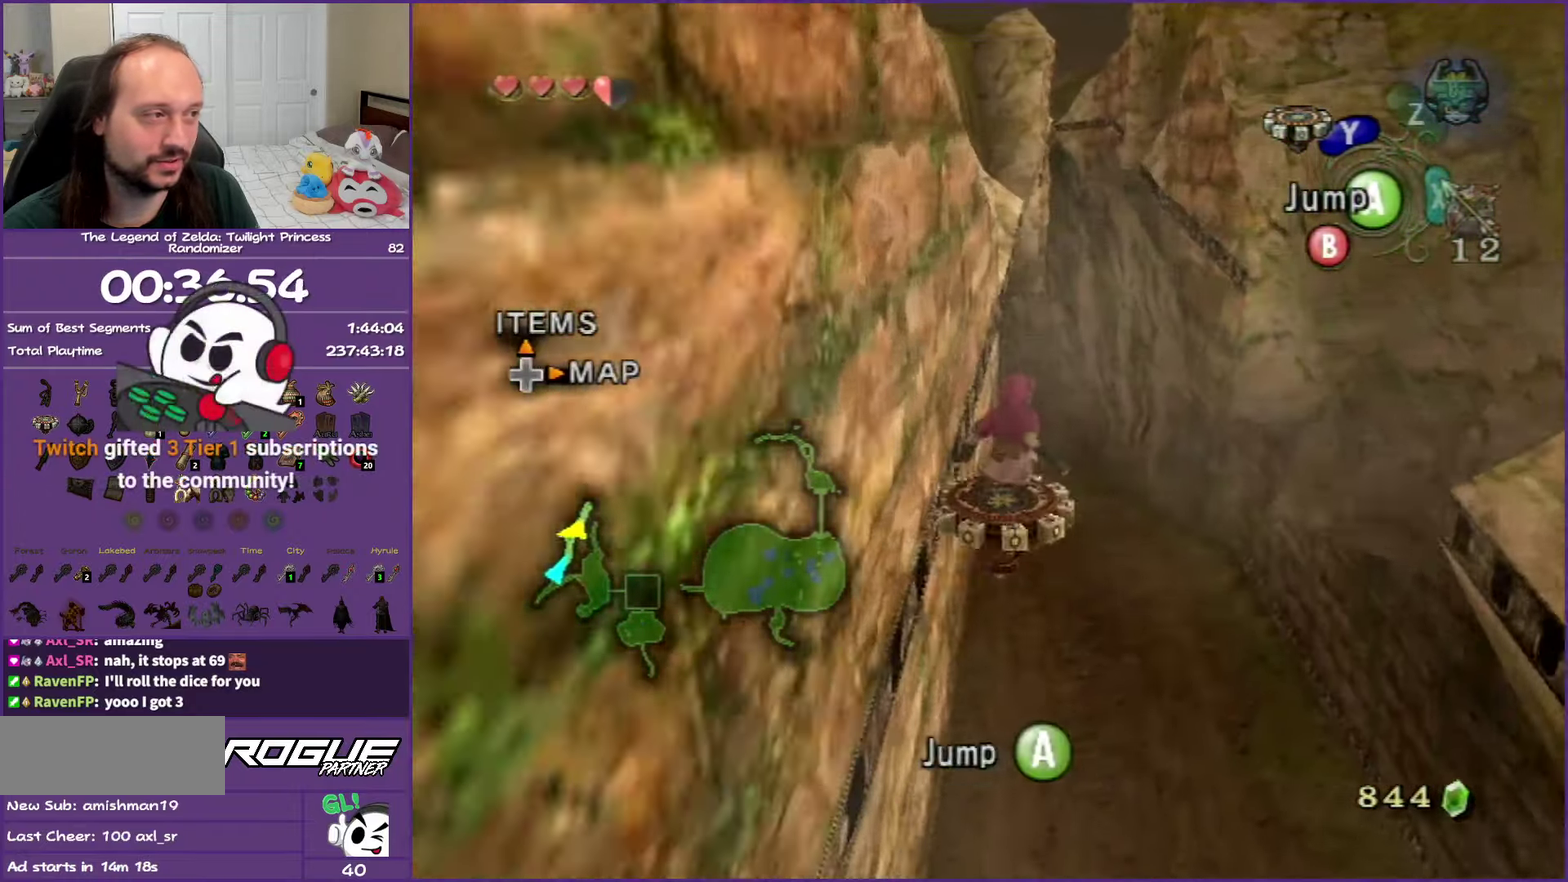
Gameplay with a controller (Nintendo layout); each line is a JSON object with the inputs held at the frame after it. "events" lists button and stick changes between this image and that frame as [ms after this image, input, new state], when the widget could be followed in between. Not read: L3 R3.
{"buttons": ["A"], "left_stick": "center", "right_stick": "center", "events": [[500, "A", "down"]]}
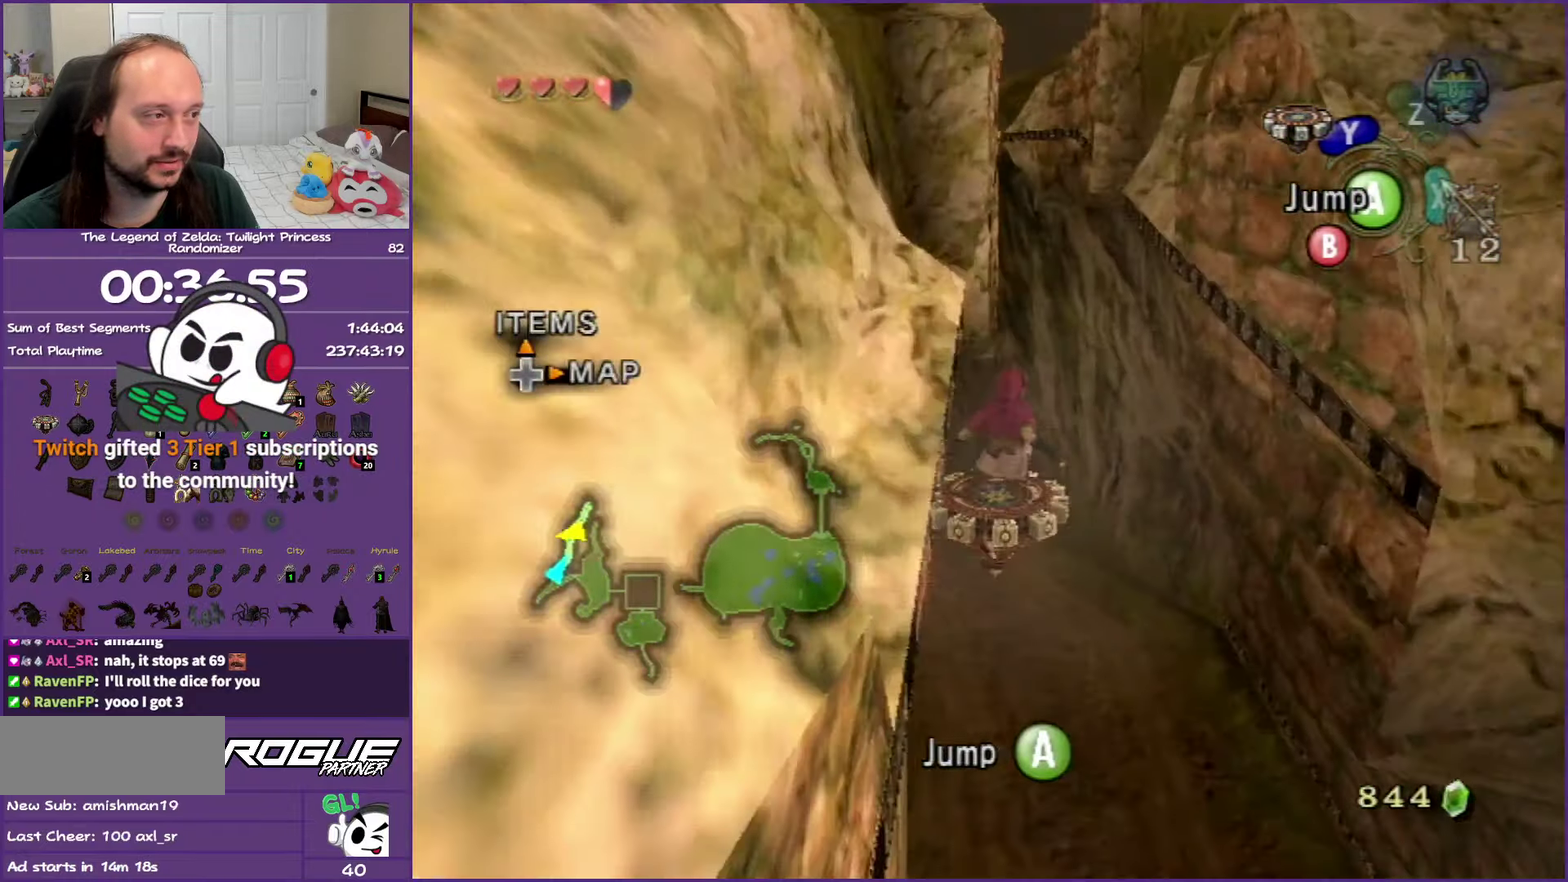
{"buttons": [], "left_stick": "center", "right_stick": "center", "events": [[183, "A", "up"]]}
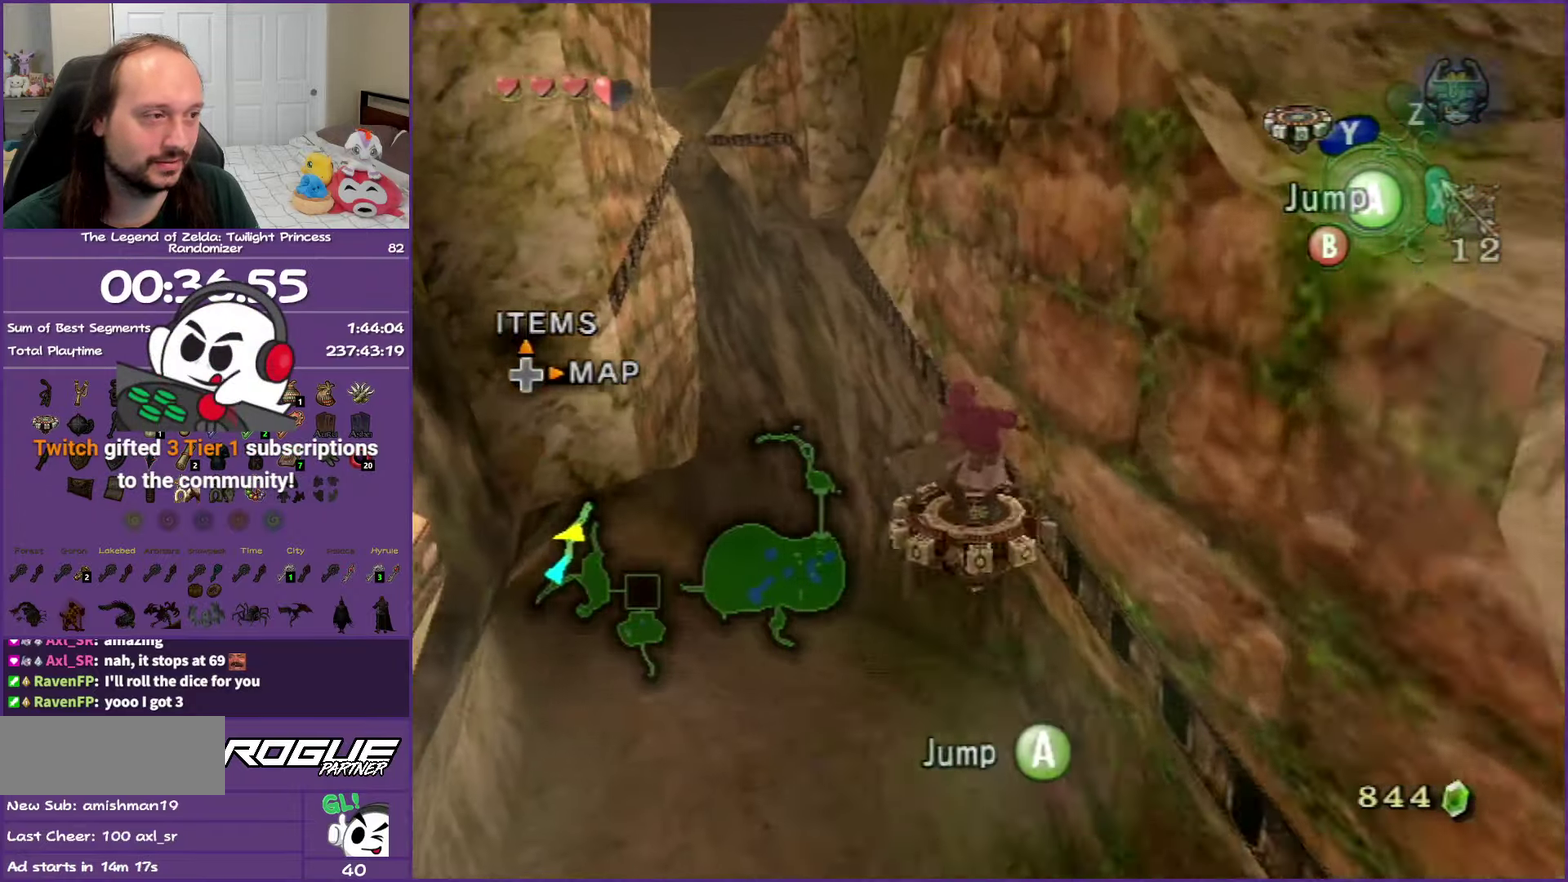
{"buttons": ["A"], "left_stick": "center", "right_stick": "center", "events": [[433, "A", "down"]]}
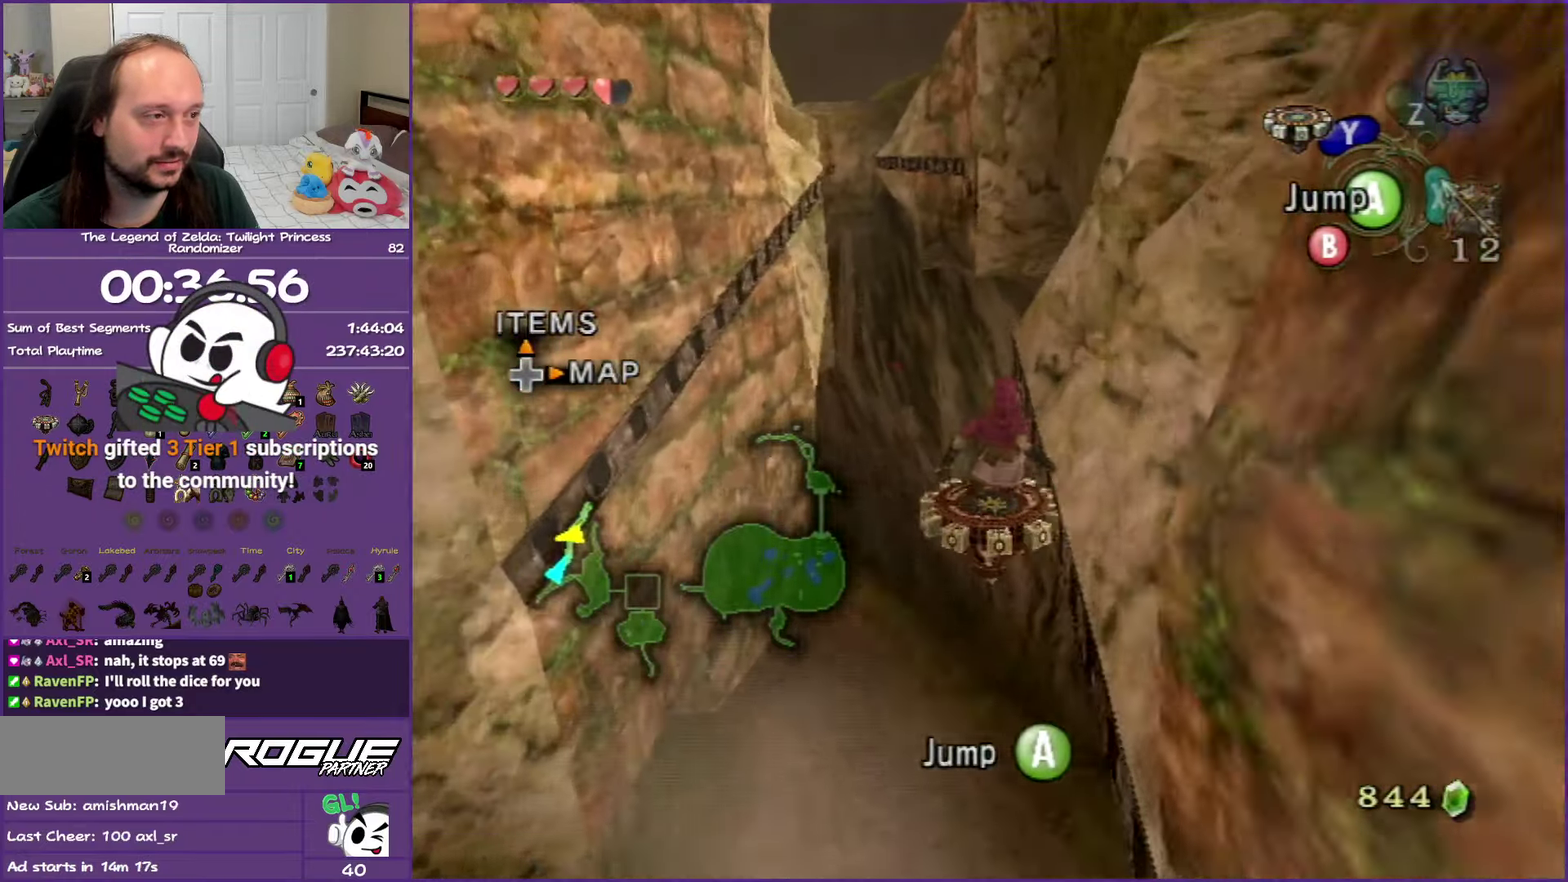
{"buttons": [], "left_stick": "center", "right_stick": "center", "events": [[100, "A", "up"]]}
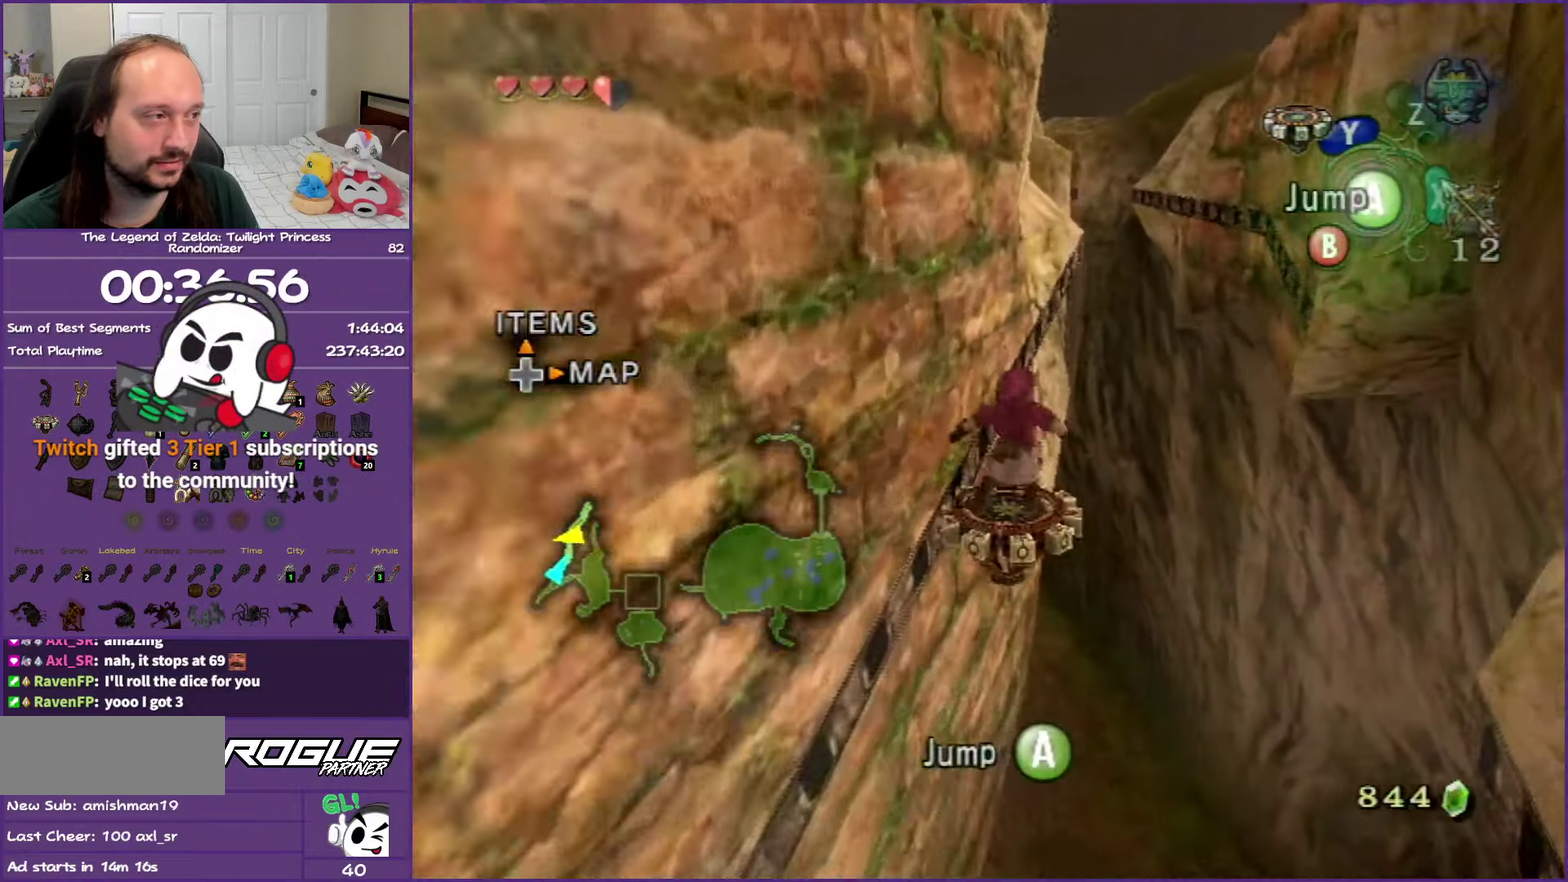
{"buttons": ["A"], "left_stick": "center", "right_stick": "center", "events": [[483, "A", "down"]]}
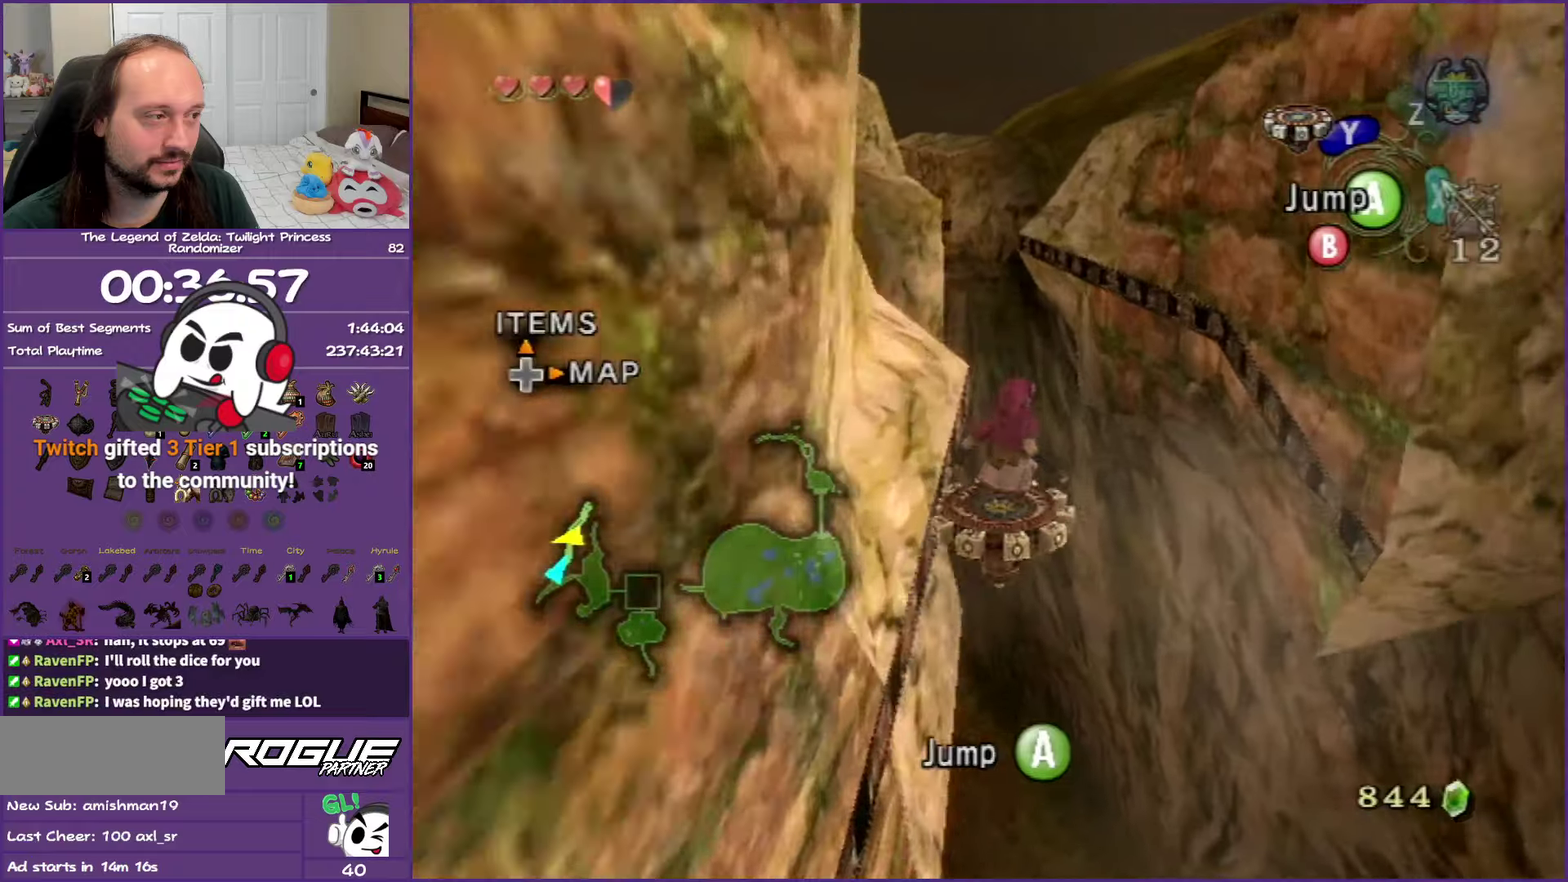
{"buttons": [], "left_stick": "center", "right_stick": "center", "events": [[167, "A", "up"]]}
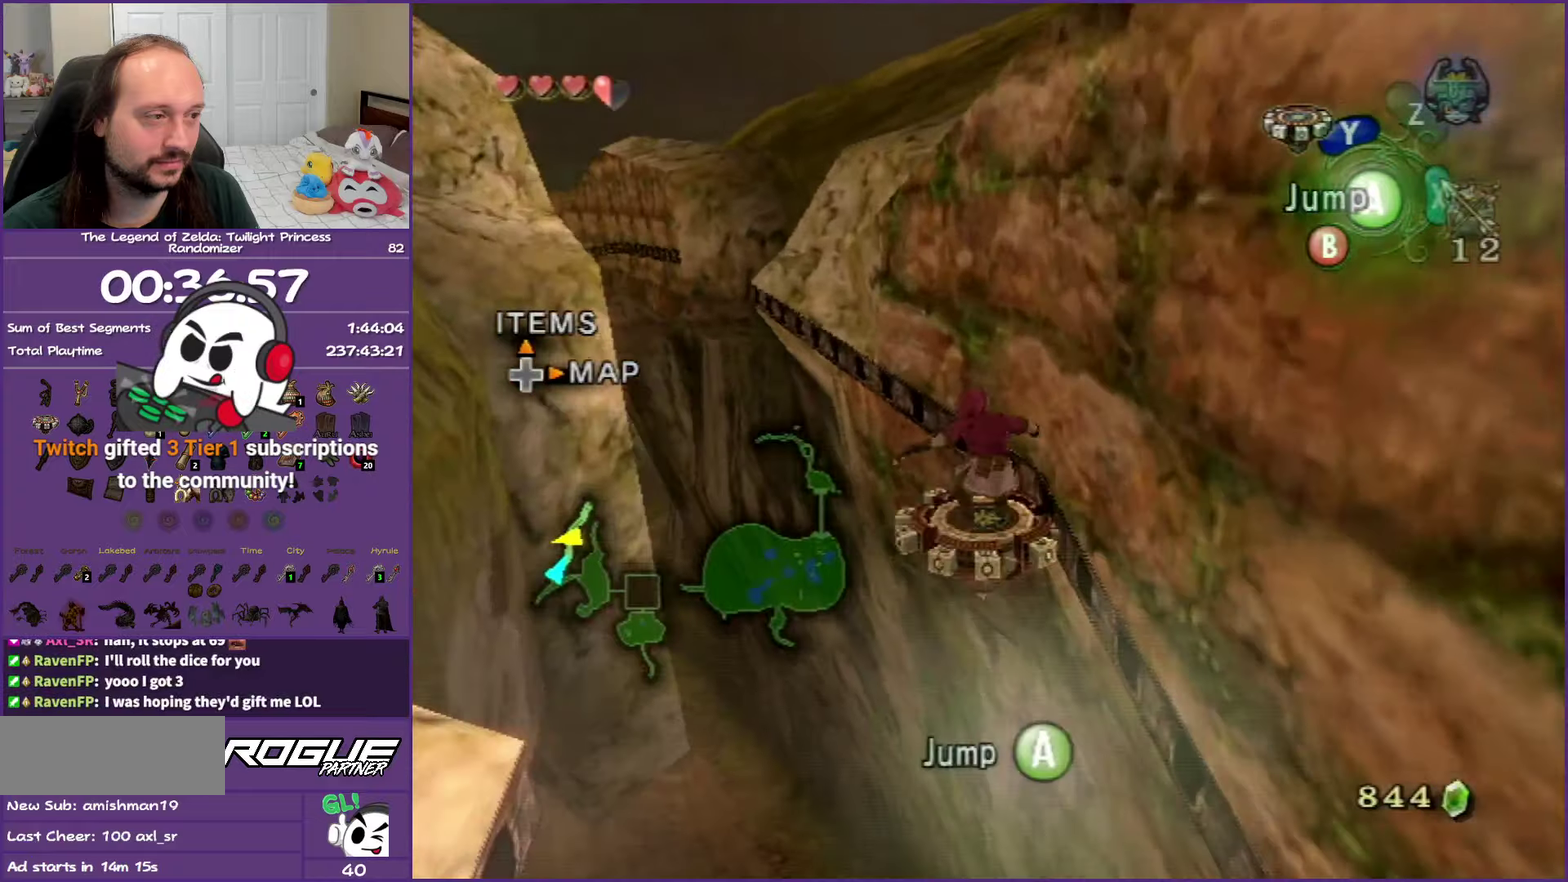
{"buttons": [], "left_stick": "center", "right_stick": "center", "events": []}
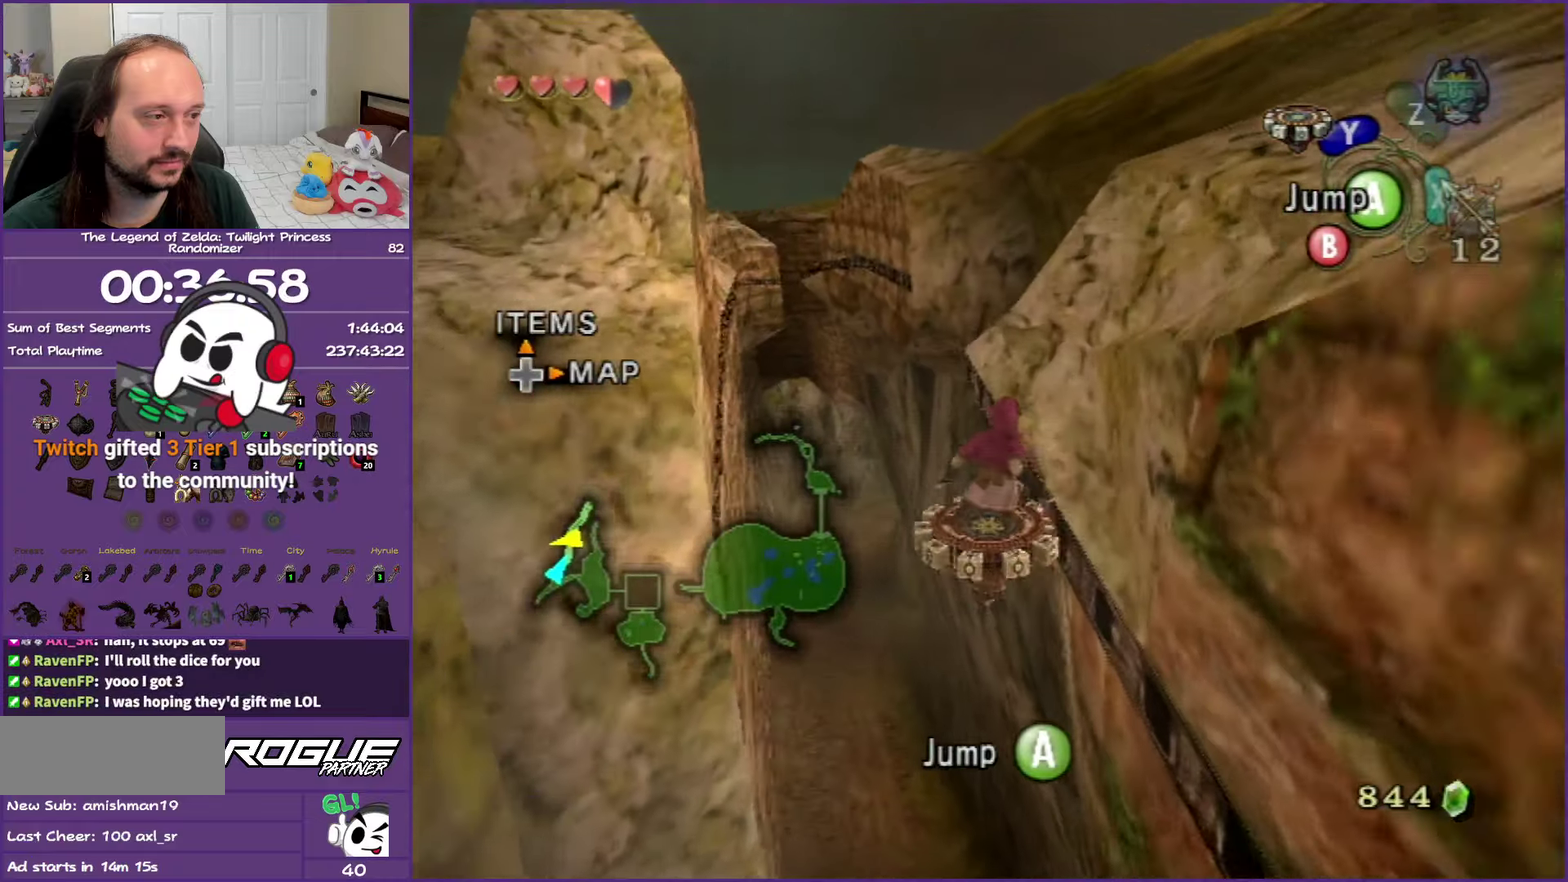
{"buttons": [], "left_stick": "center", "right_stick": "center", "events": [[33, "A", "down"], [267, "A", "up"]]}
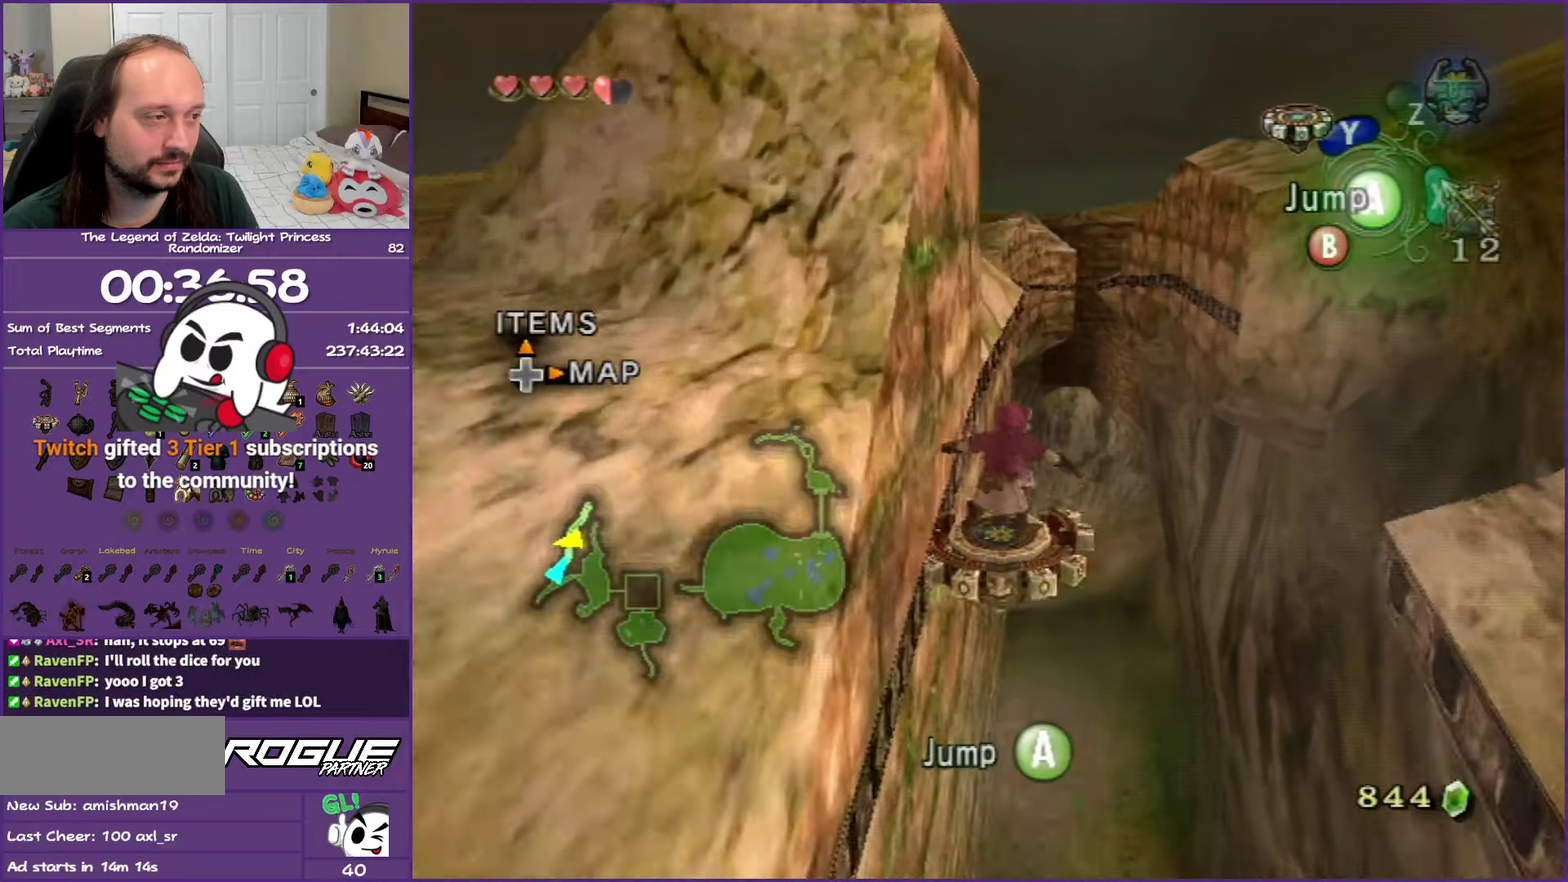
{"buttons": [], "left_stick": "center", "right_stick": "center", "events": []}
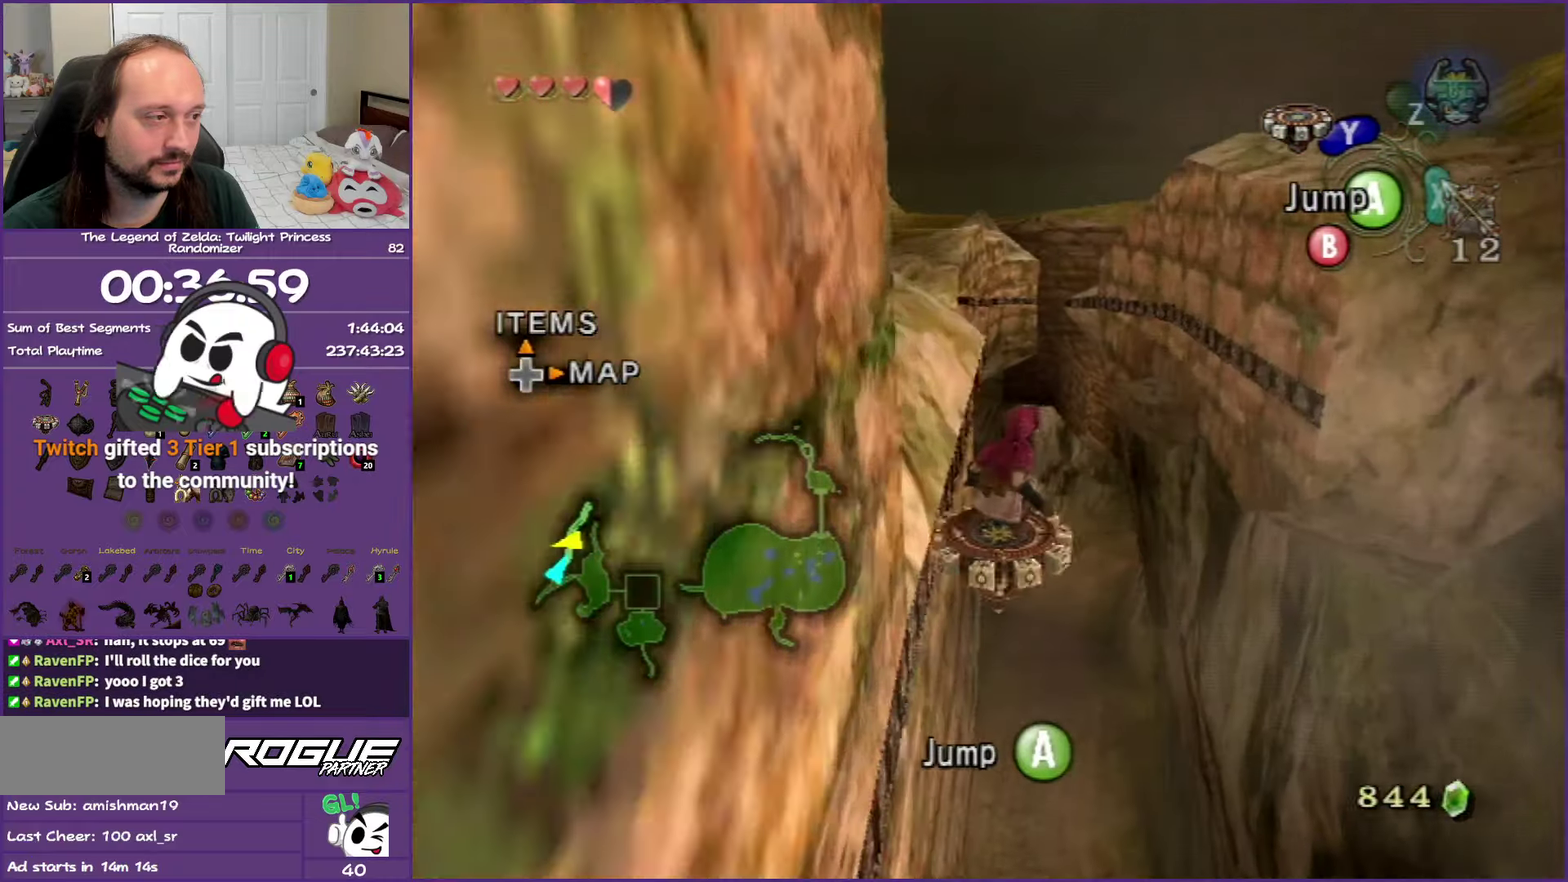
{"buttons": ["A"], "left_stick": "center", "right_stick": "center", "events": [[400, "A", "down"]]}
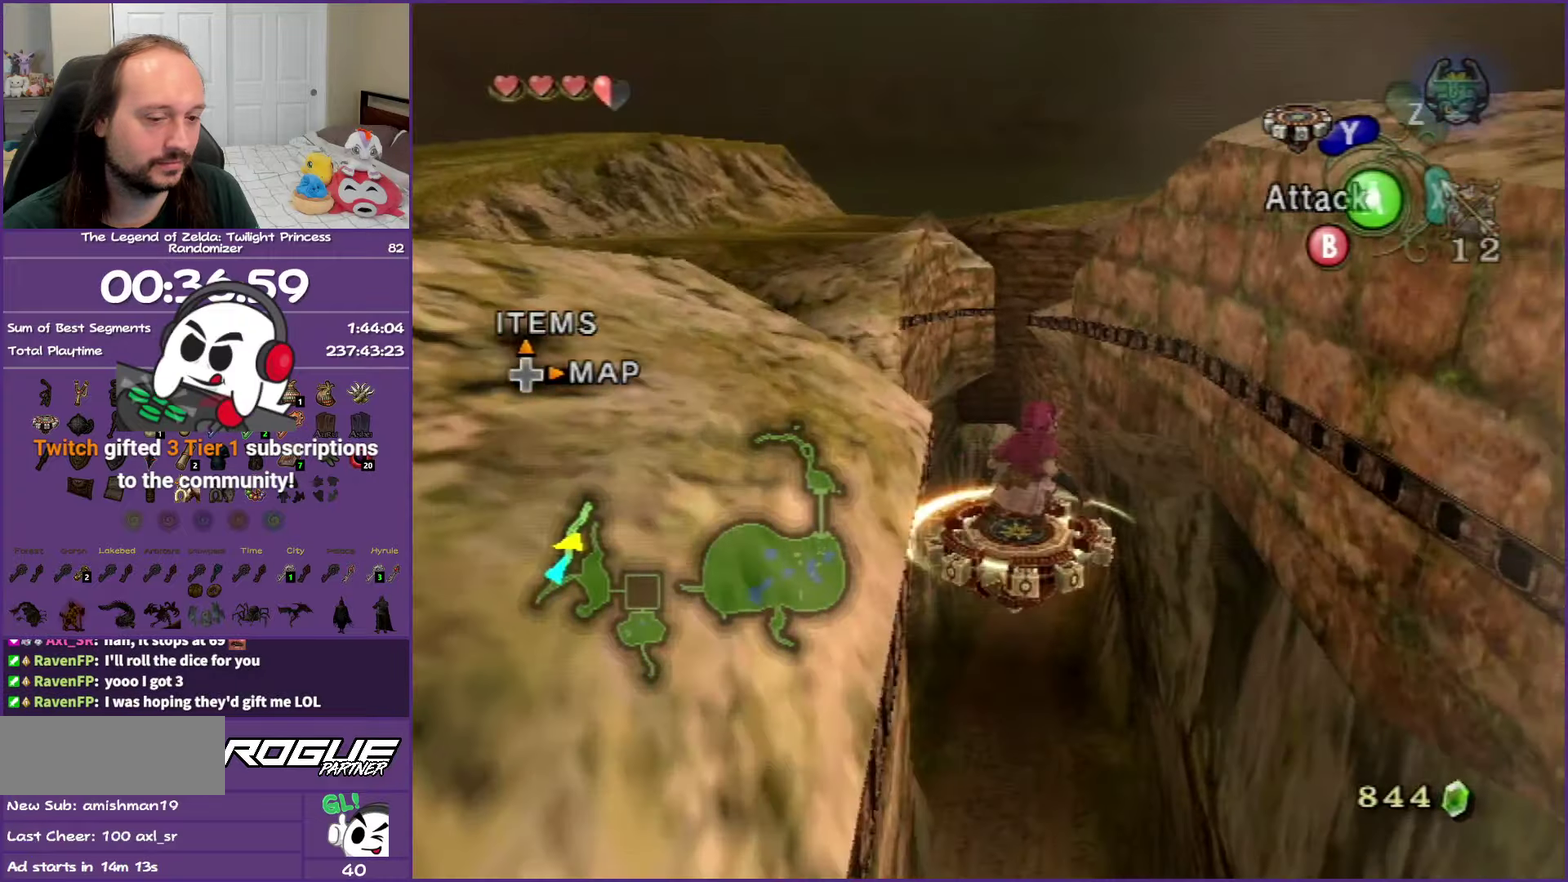
{"buttons": [], "left_stick": "center", "right_stick": "center", "events": [[83, "A", "up"]]}
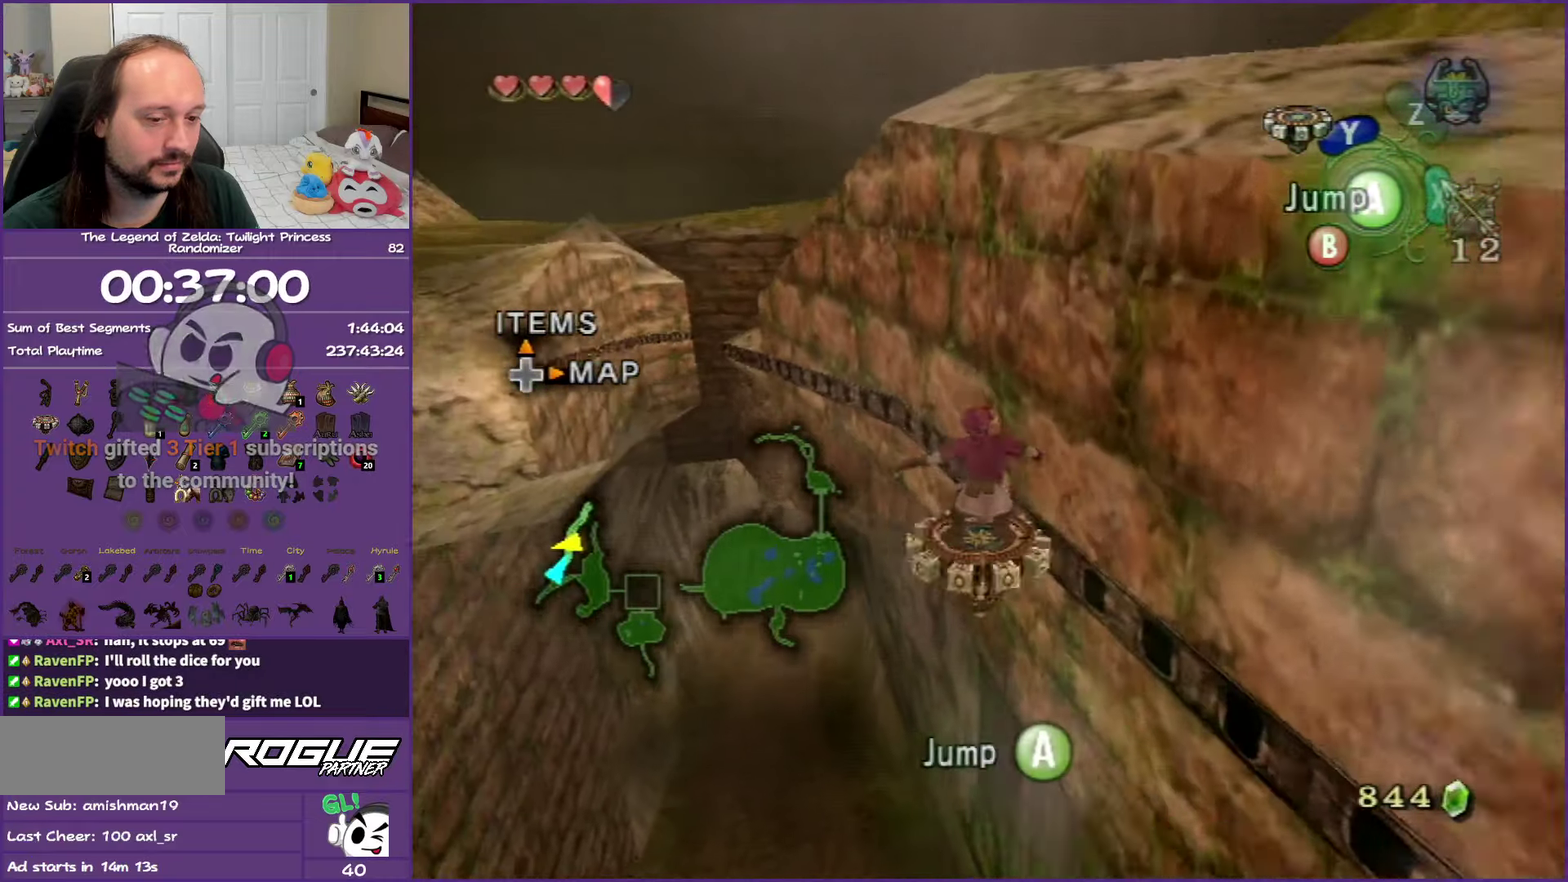
{"buttons": [], "left_stick": "center", "right_stick": "center", "events": []}
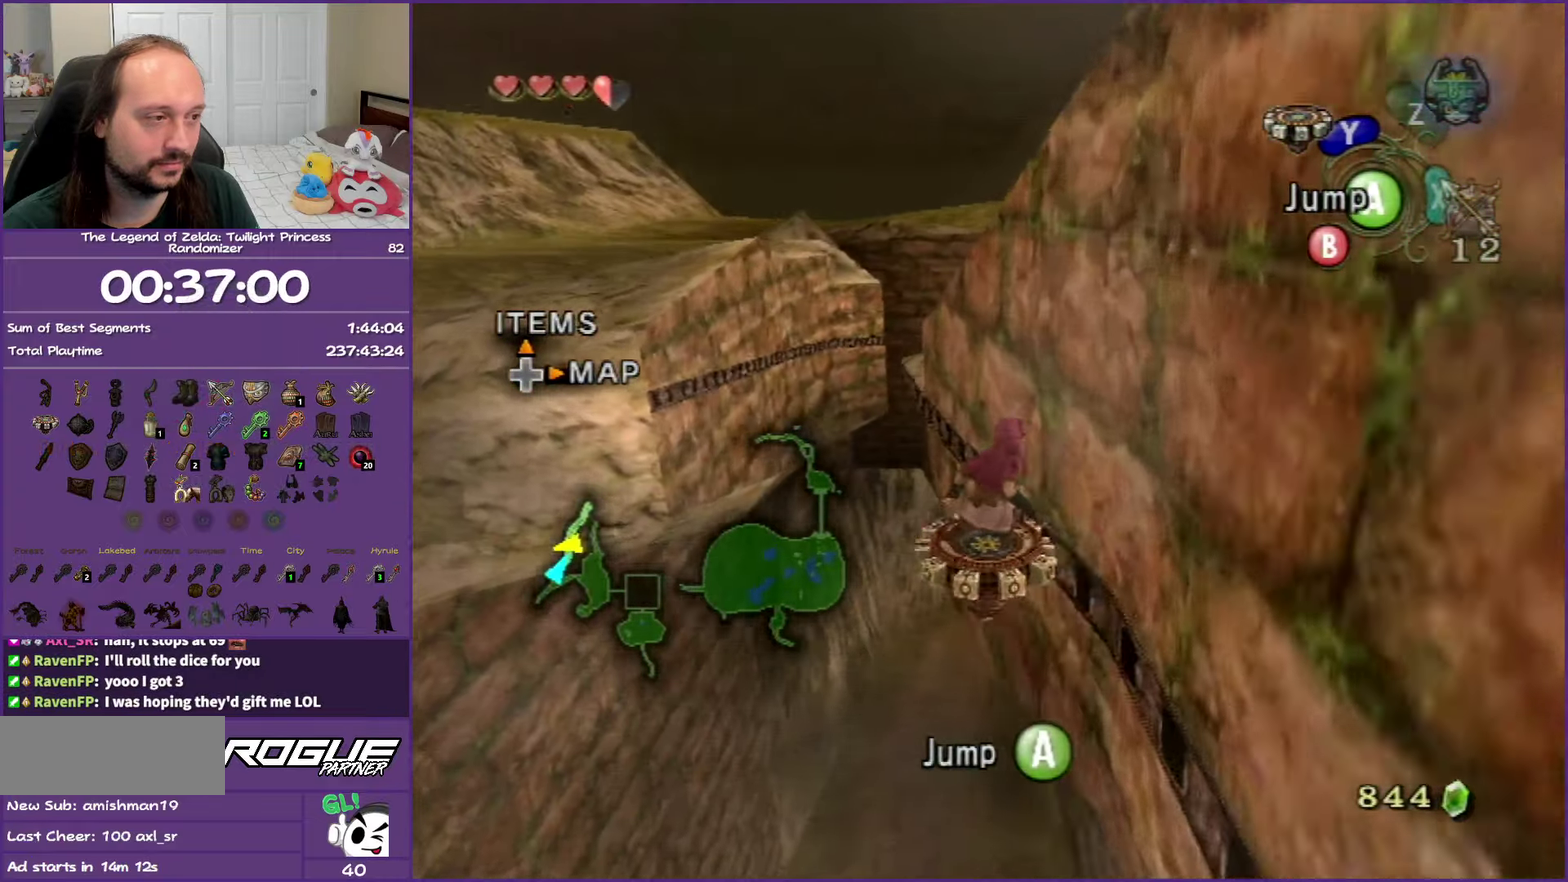
{"buttons": [], "left_stick": "center", "right_stick": "center", "events": []}
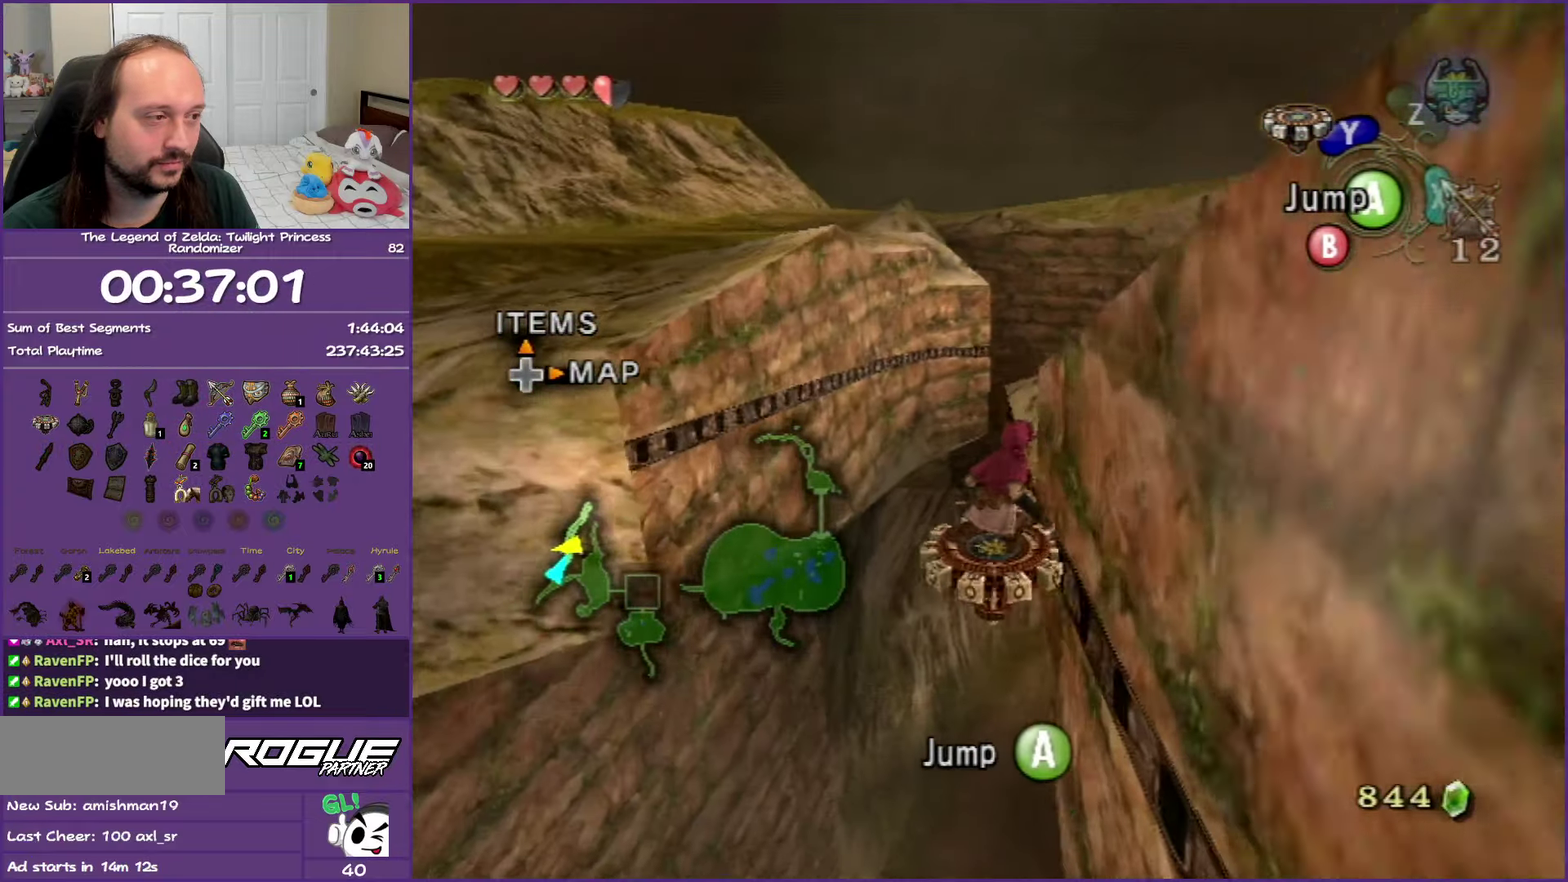
{"buttons": ["A"], "left_stick": "center", "right_stick": "center", "events": [[350, "A", "down"]]}
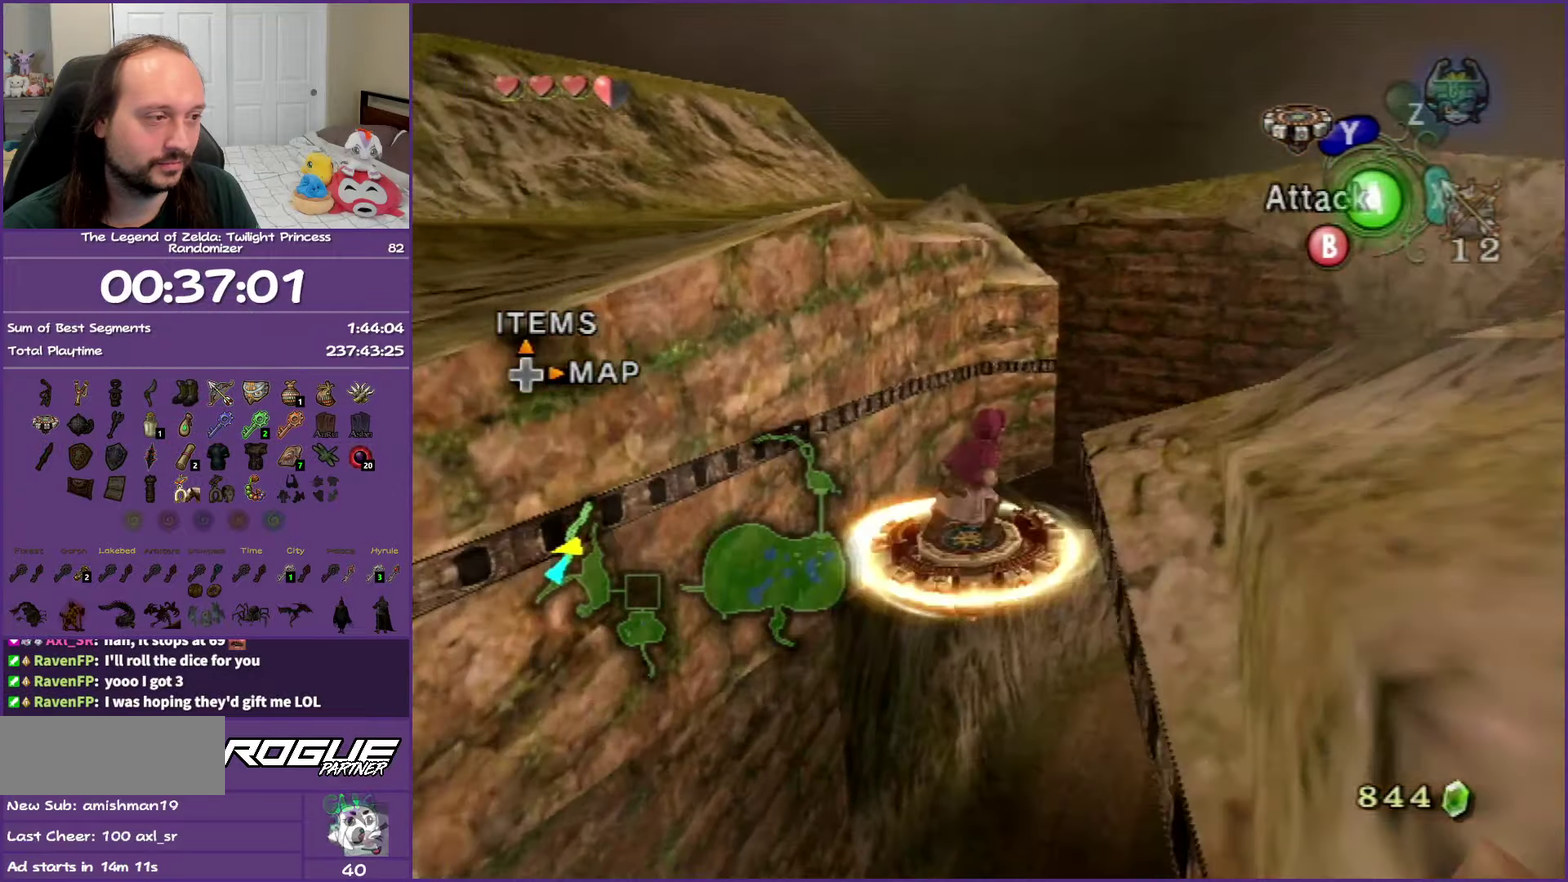
{"buttons": [], "left_stick": "center", "right_stick": "center", "events": [[50, "A", "up"]]}
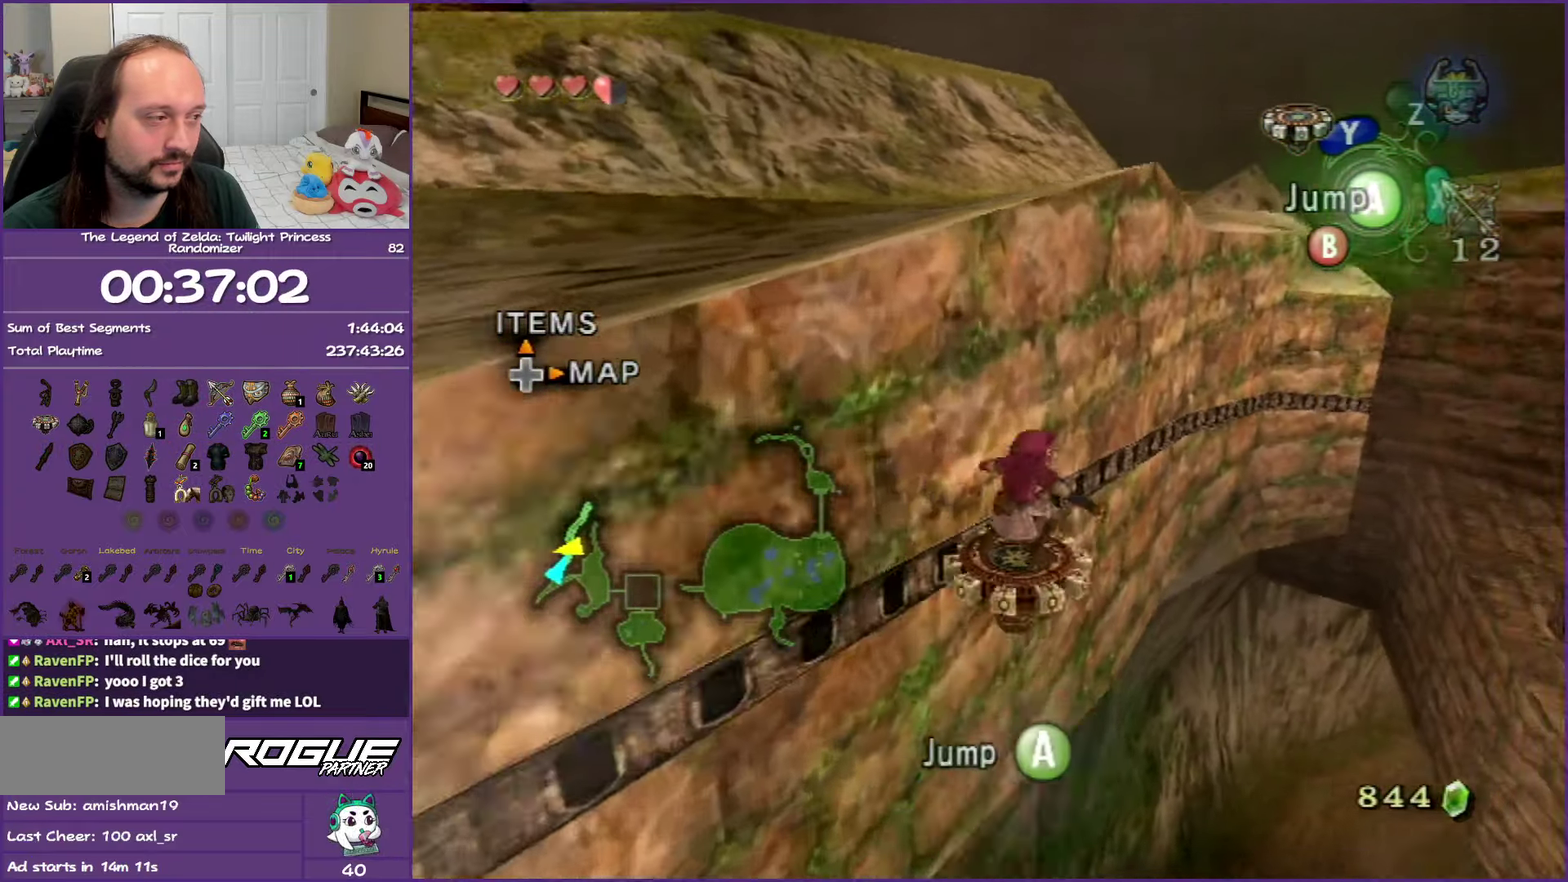
{"buttons": [], "left_stick": "center", "right_stick": "center", "events": []}
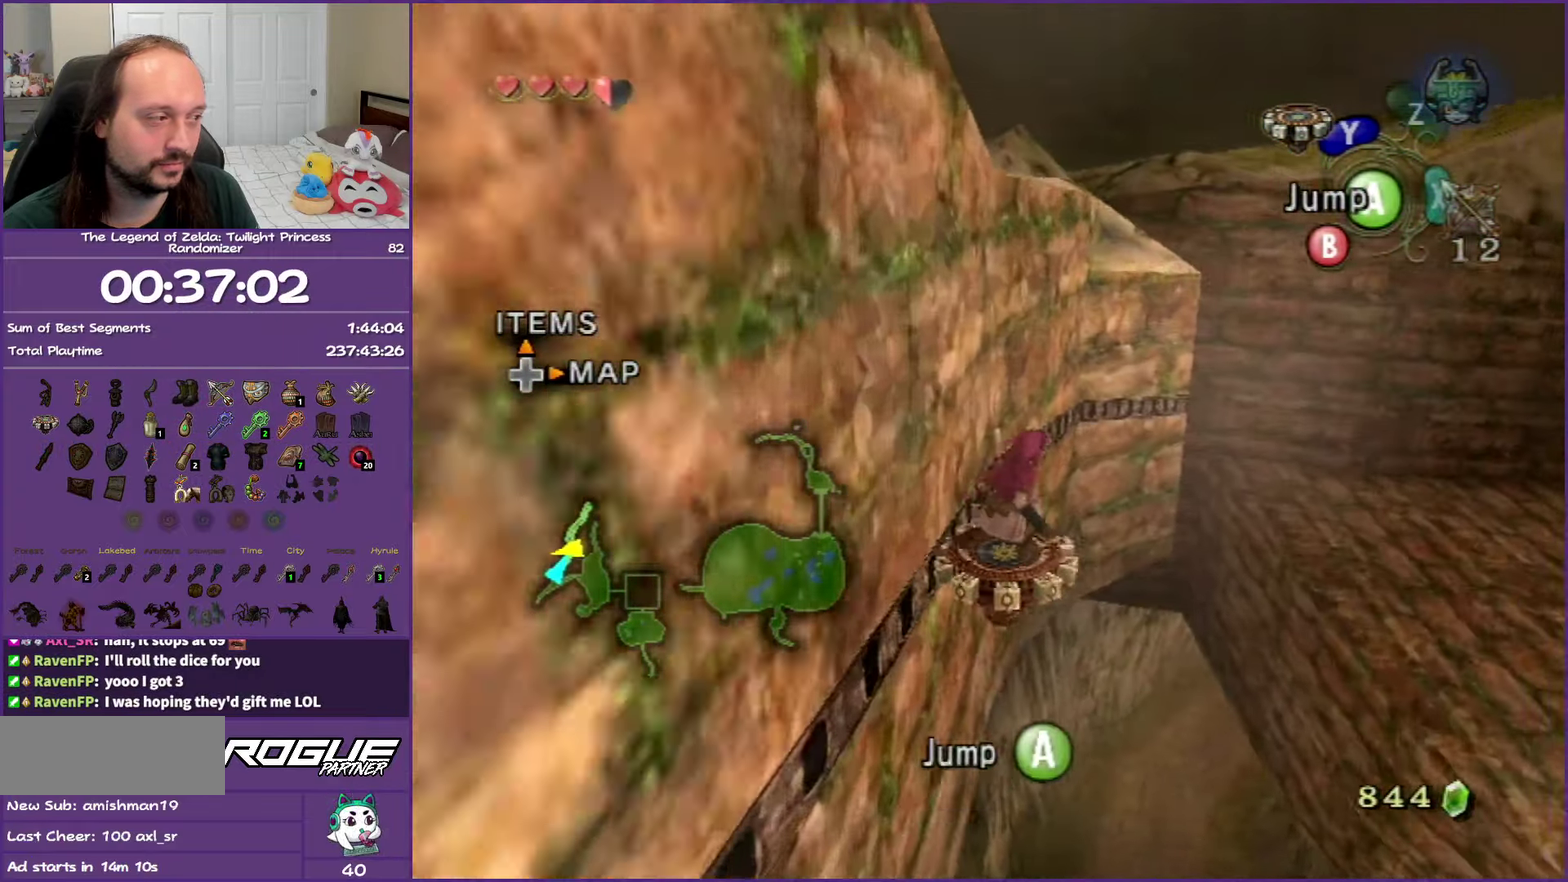
{"buttons": [], "left_stick": "center", "right_stick": "center", "events": [[167, "A", "down"], [417, "A", "up"]]}
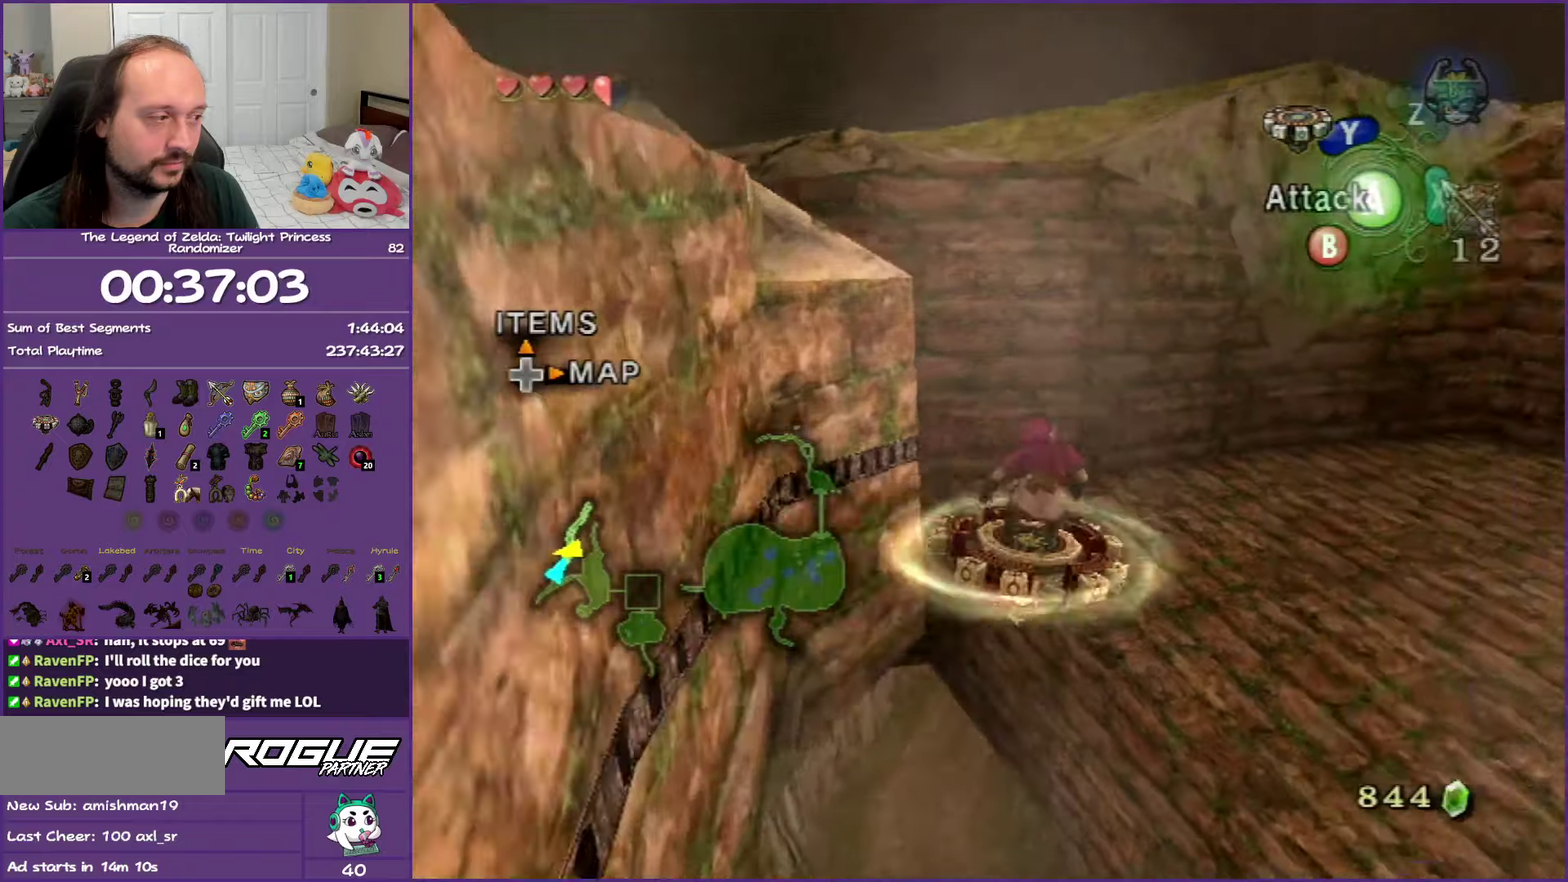
{"buttons": [], "left_stick": "up-right", "right_stick": "center", "events": [[83, "left_stick", "up-right"]]}
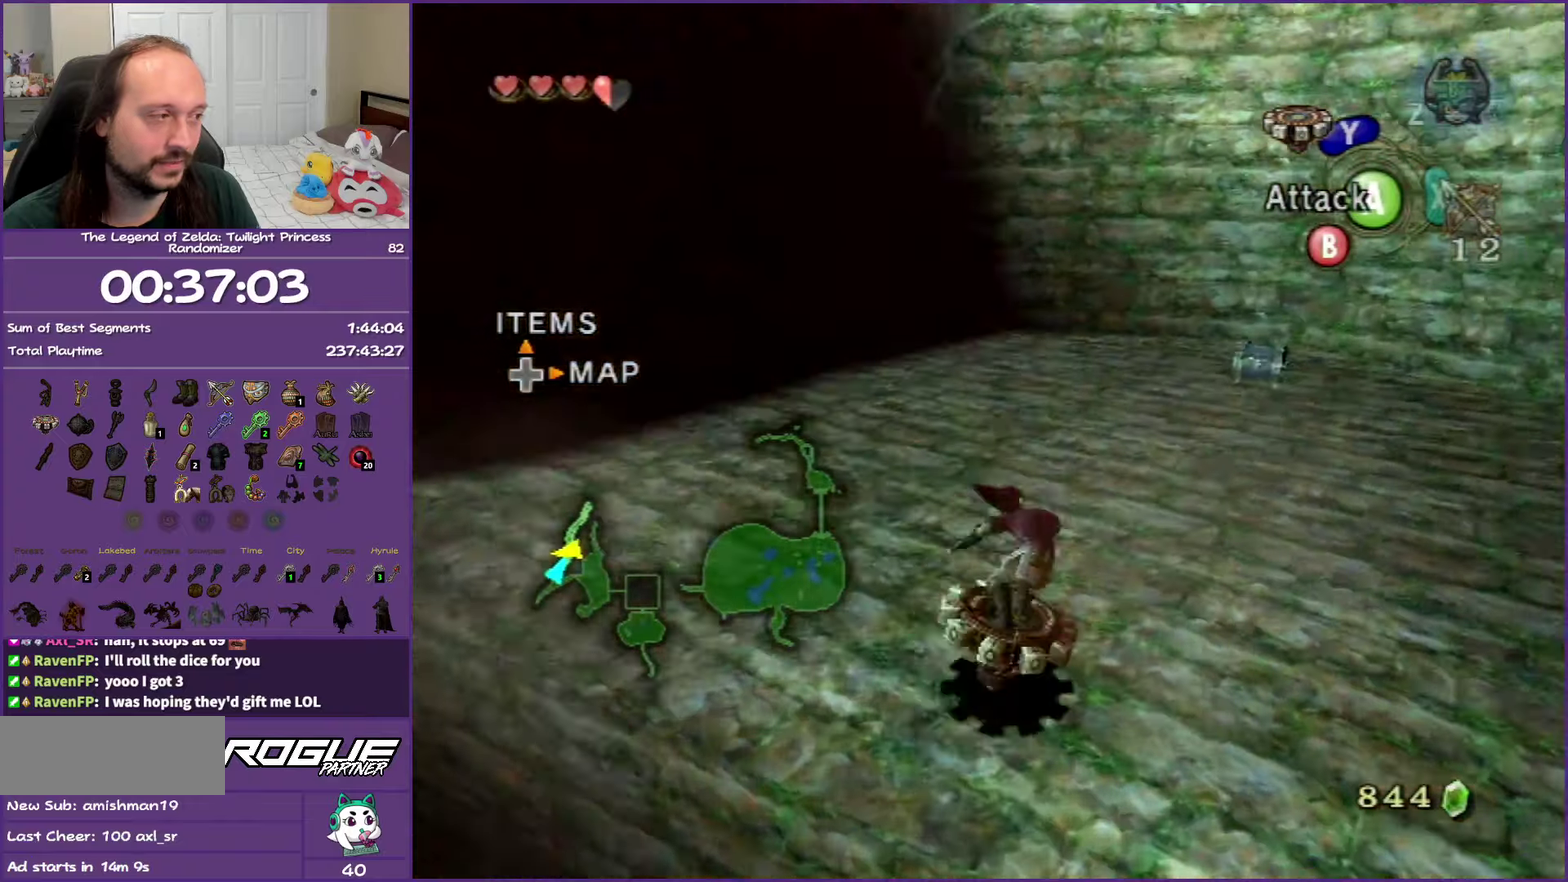
{"buttons": [], "left_stick": "up-left", "right_stick": "center", "events": [[283, "left_stick", "up"], [500, "left_stick", "up-left"]]}
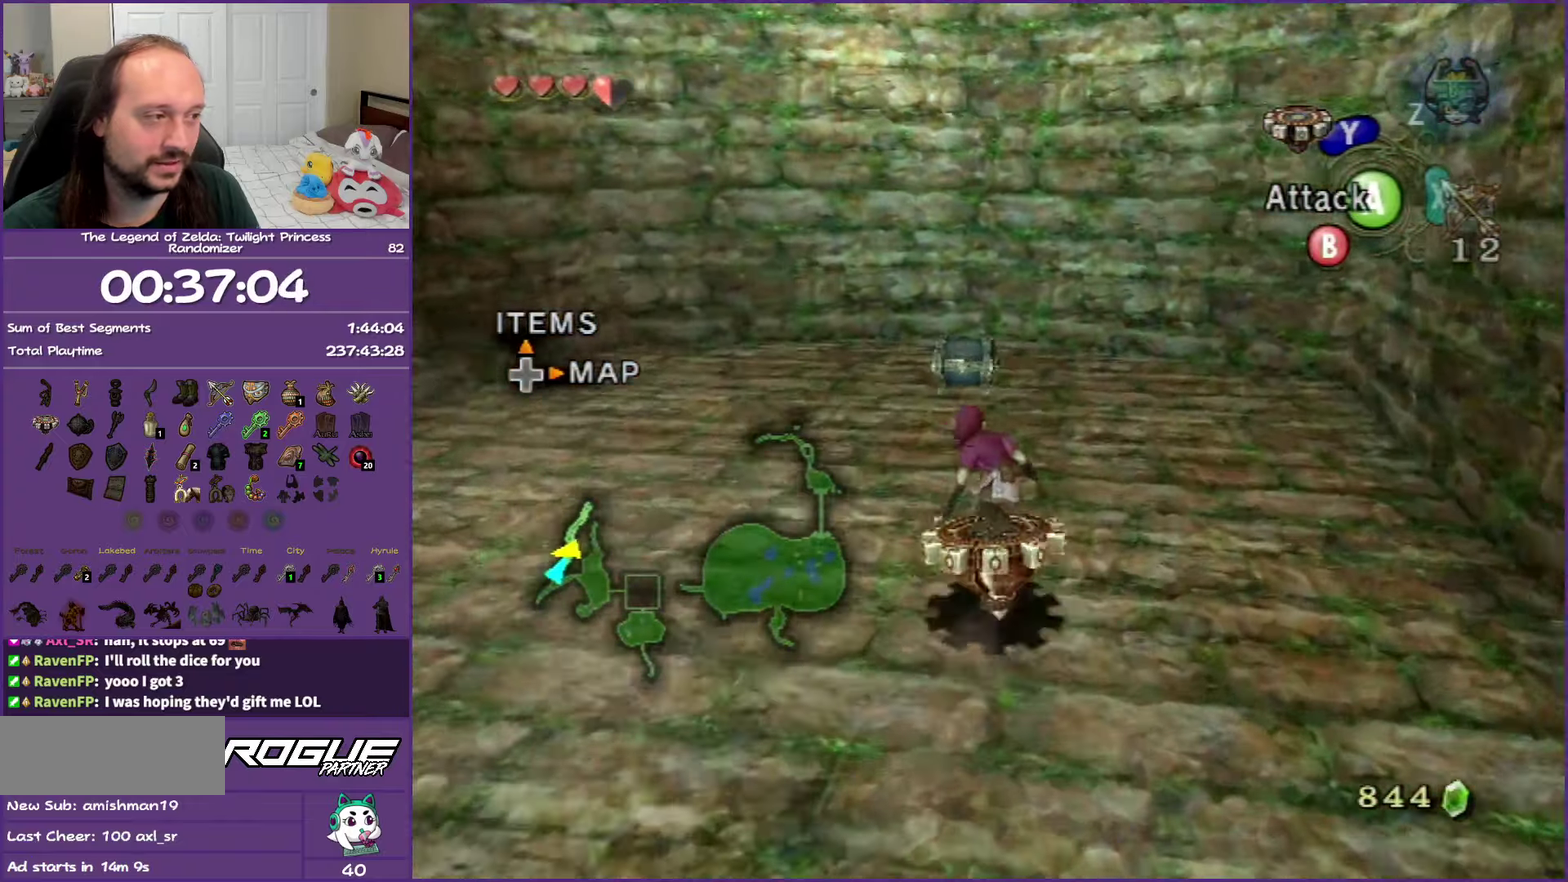
{"buttons": [], "left_stick": "up-left", "right_stick": "center", "events": [[283, "left_stick", "up"], [333, "Y", "down"], [400, "left_stick", "up-left"], [467, "Y", "up"]]}
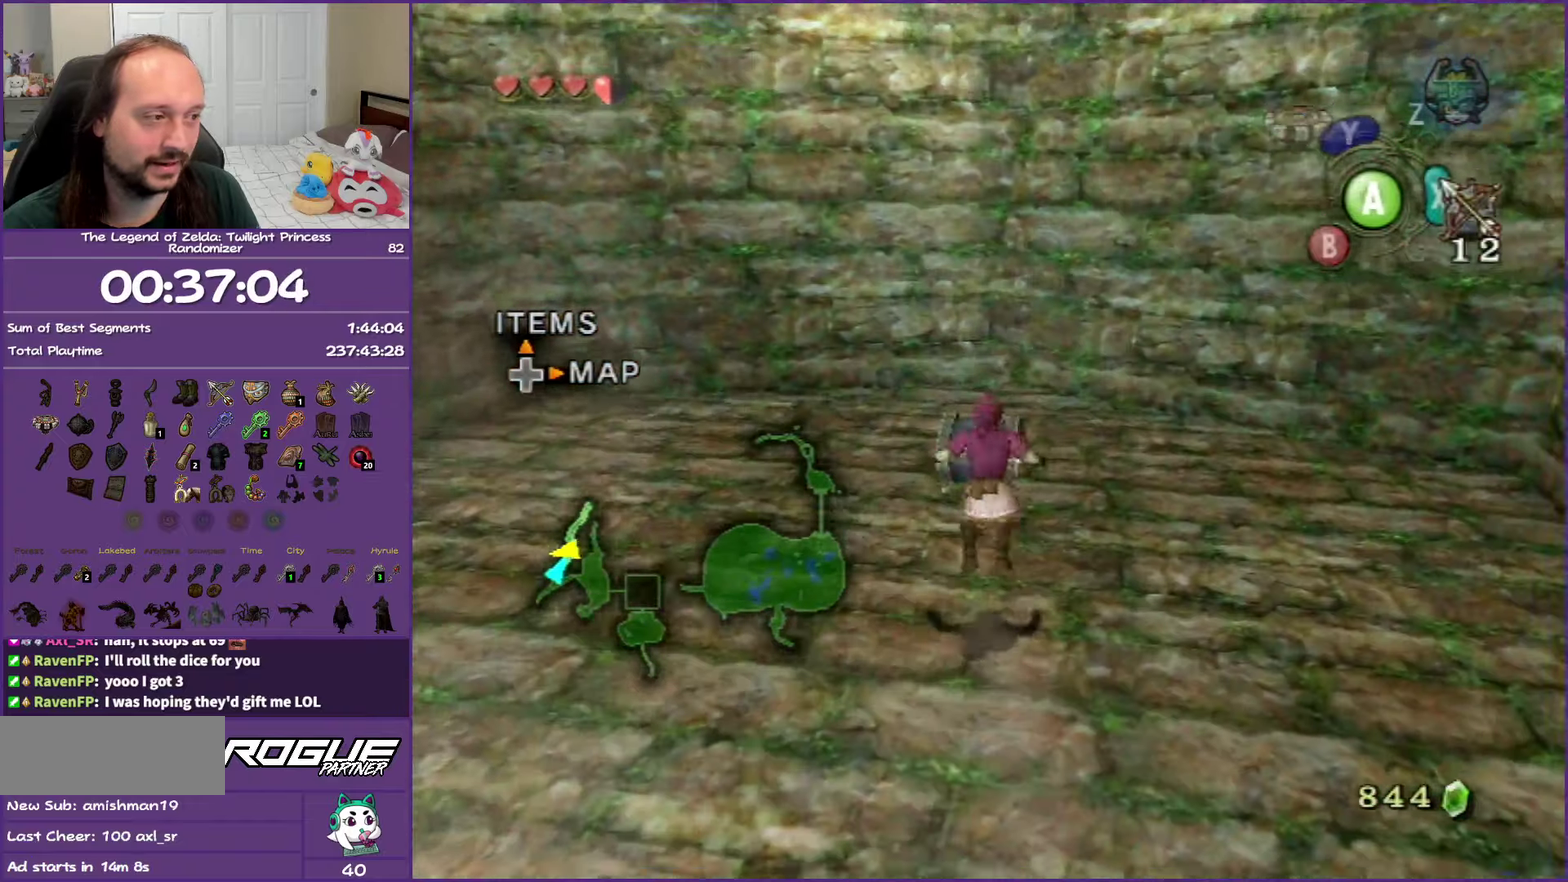
{"buttons": [], "left_stick": "up", "right_stick": "center", "events": [[17, "left_stick", "up"]]}
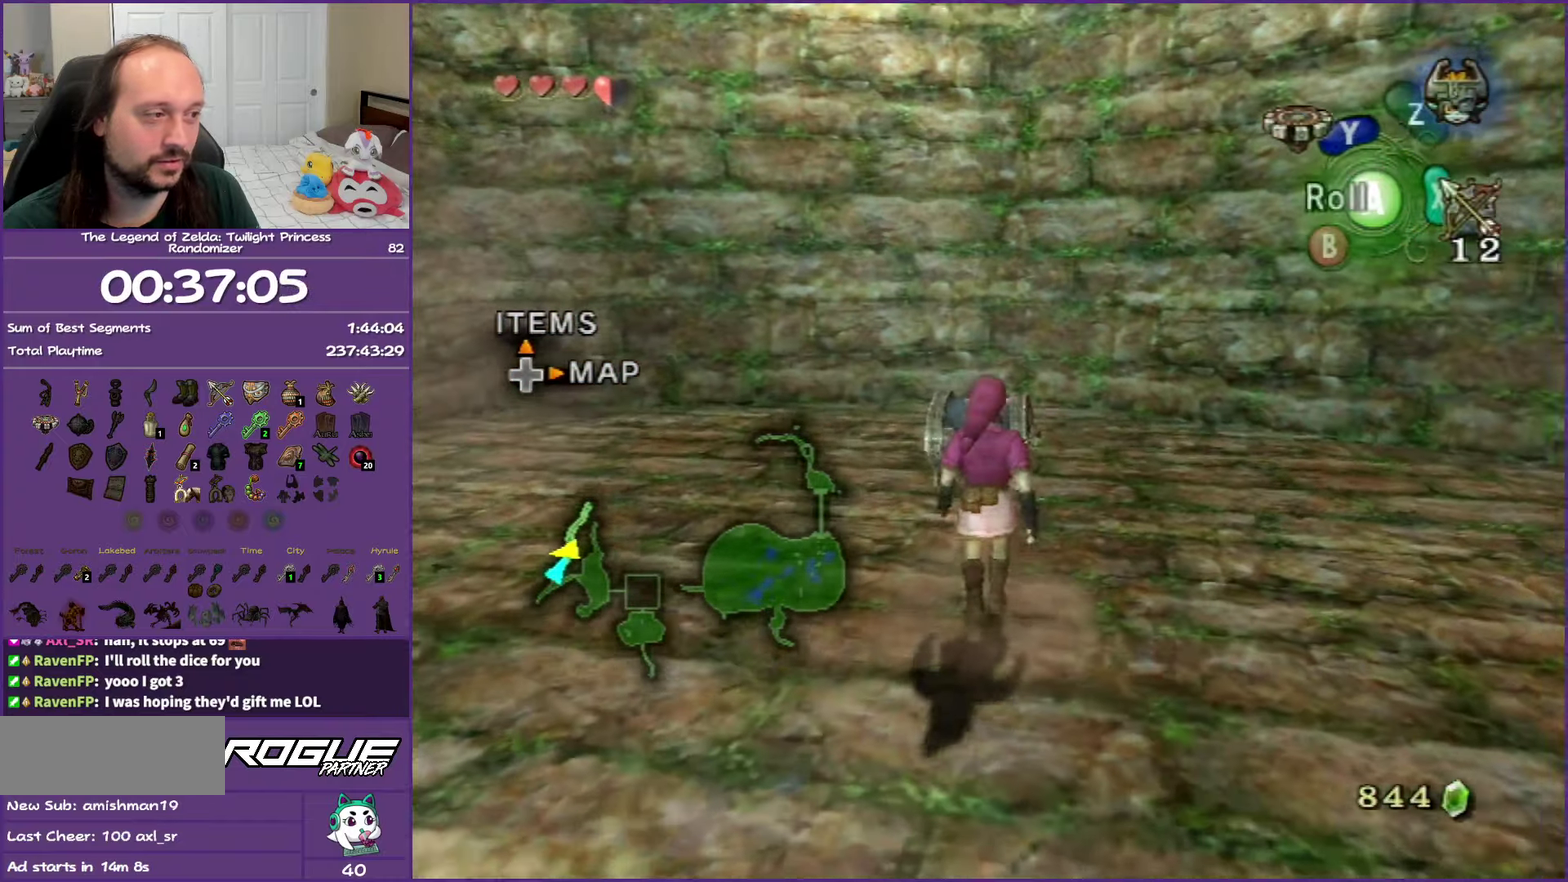
{"buttons": ["A"], "left_stick": "center", "right_stick": "center", "events": [[483, "A", "down"], [483, "left_stick", "center"]]}
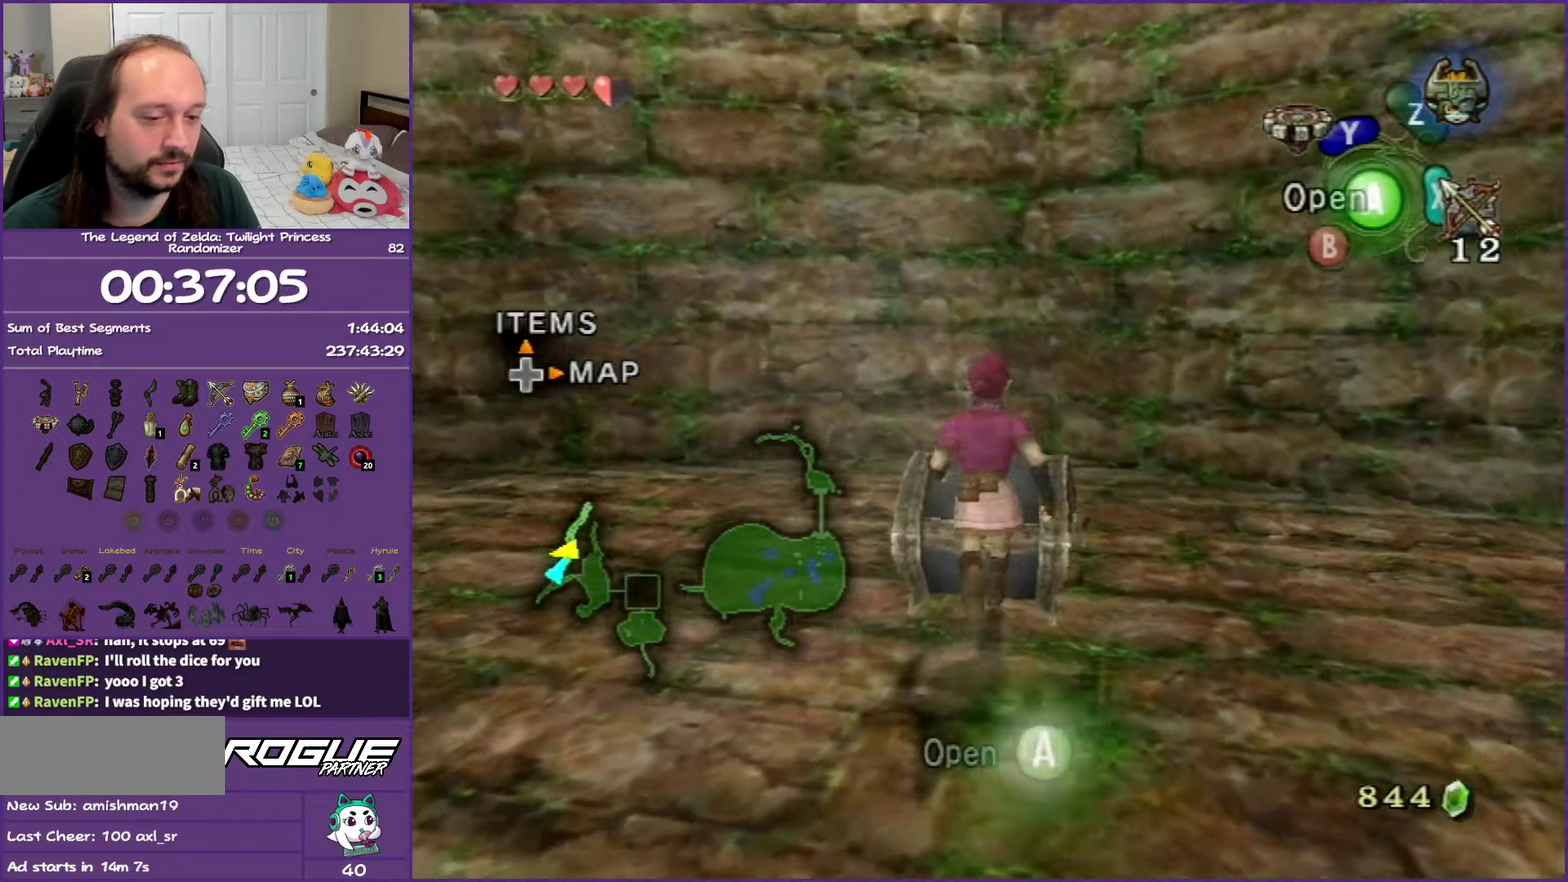
{"buttons": [], "left_stick": "center", "right_stick": "center", "events": [[67, "A", "up"], [150, "A", "down"], [233, "A", "up"]]}
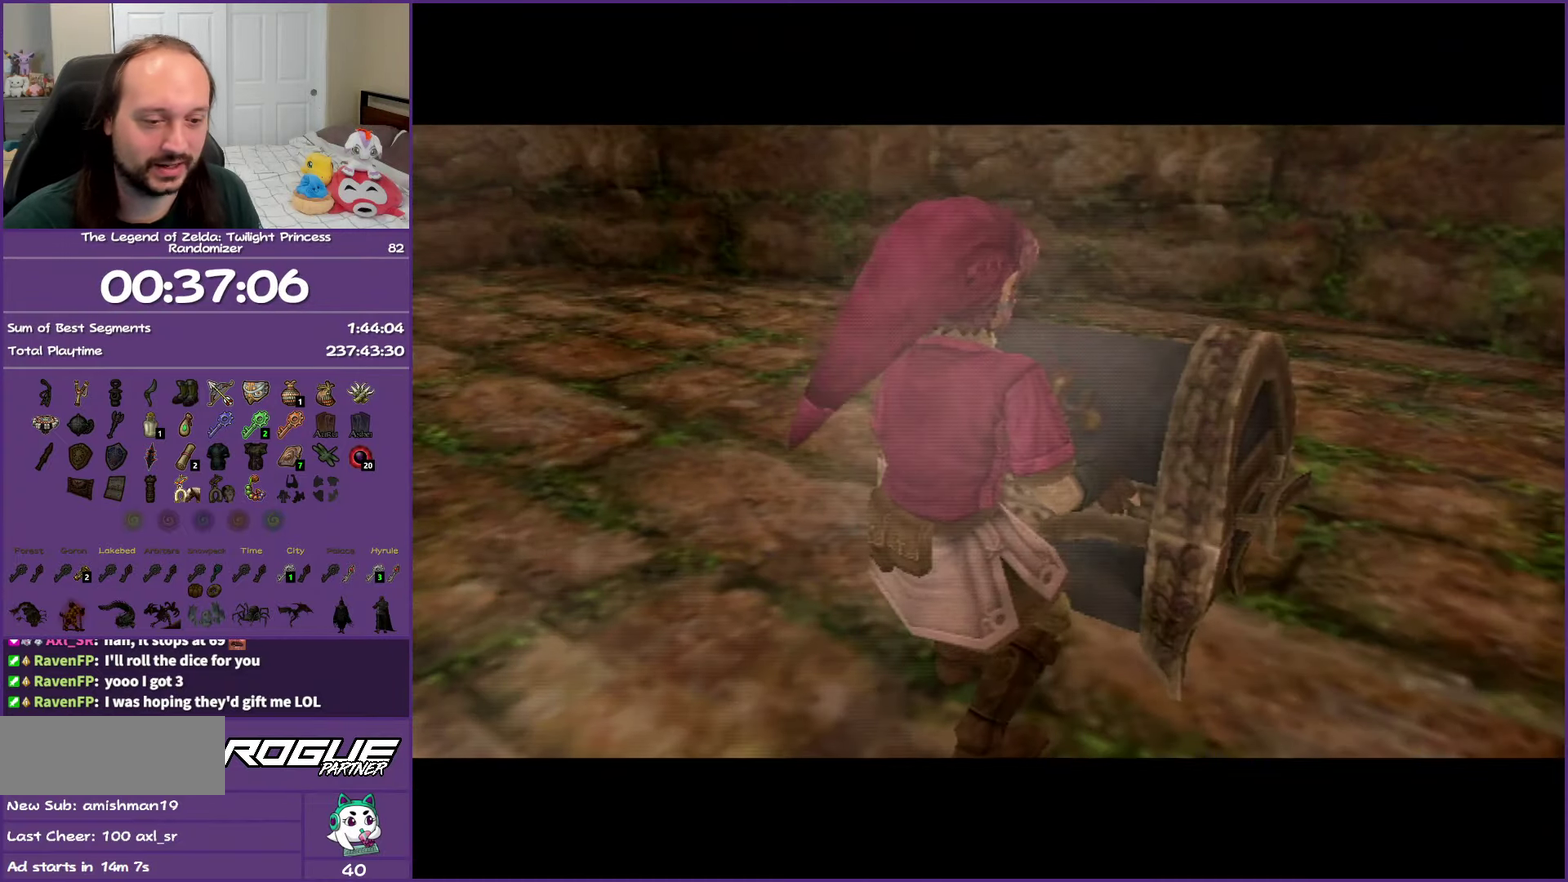
{"buttons": [], "left_stick": "center", "right_stick": "center", "events": []}
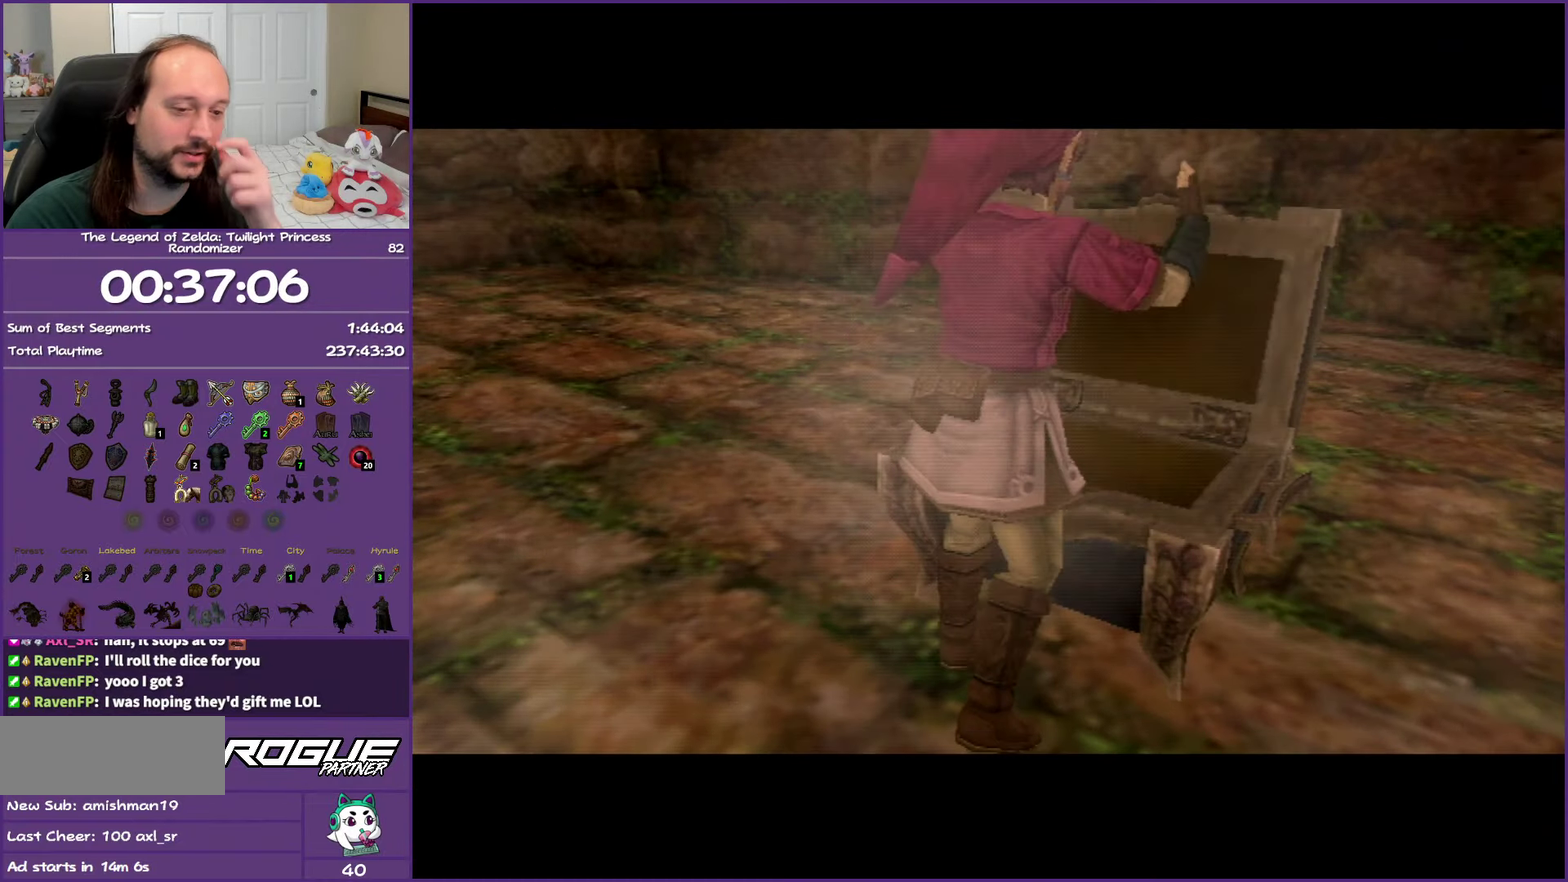
{"buttons": [], "left_stick": "center", "right_stick": "center", "events": []}
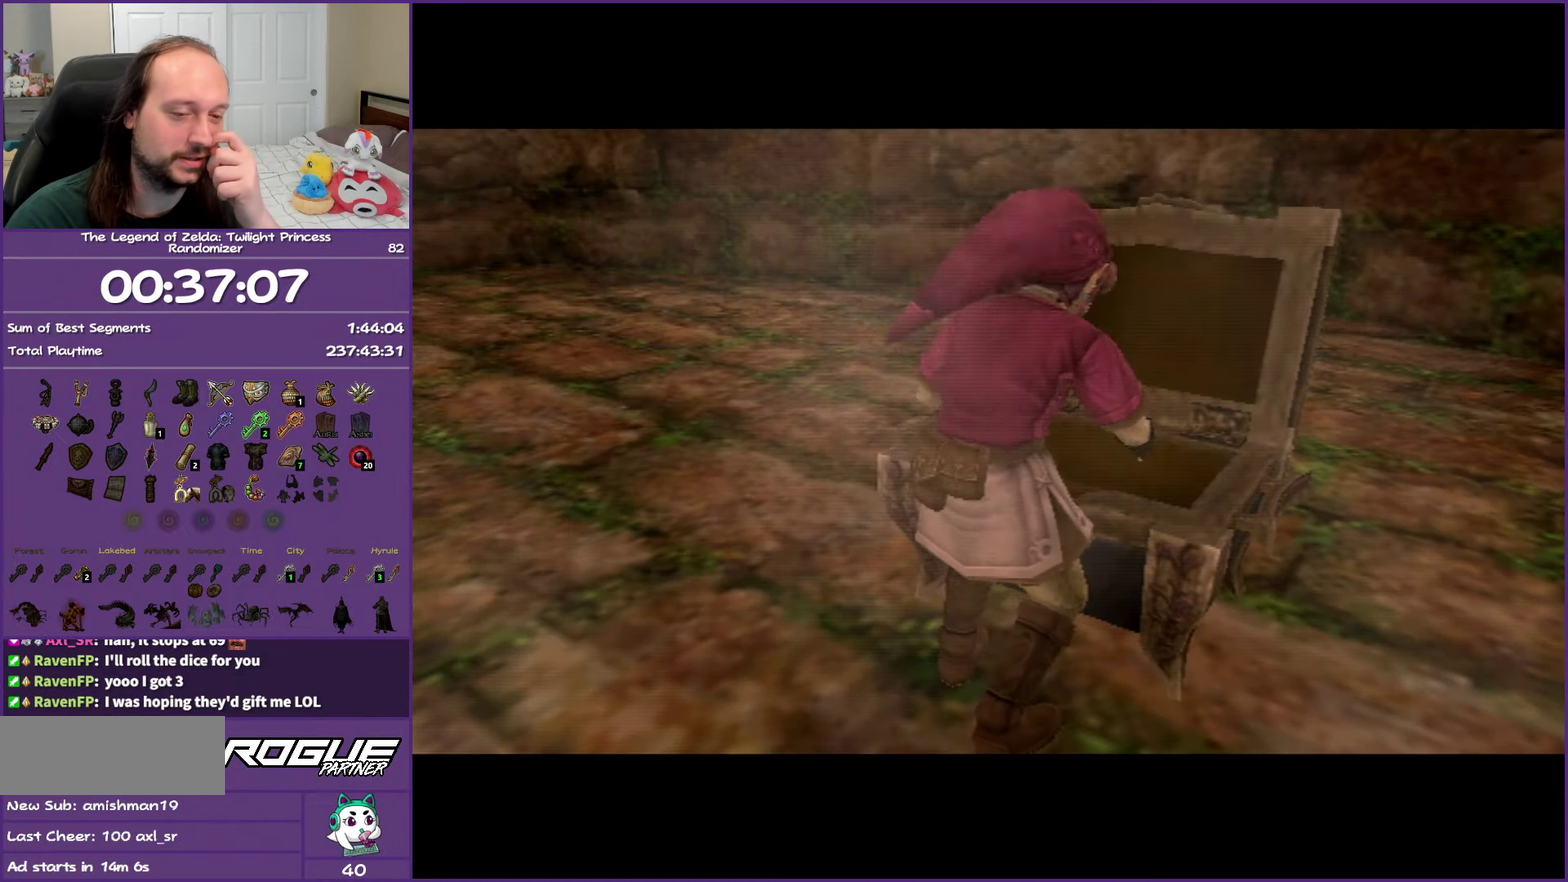
{"buttons": [], "left_stick": "center", "right_stick": "center", "events": []}
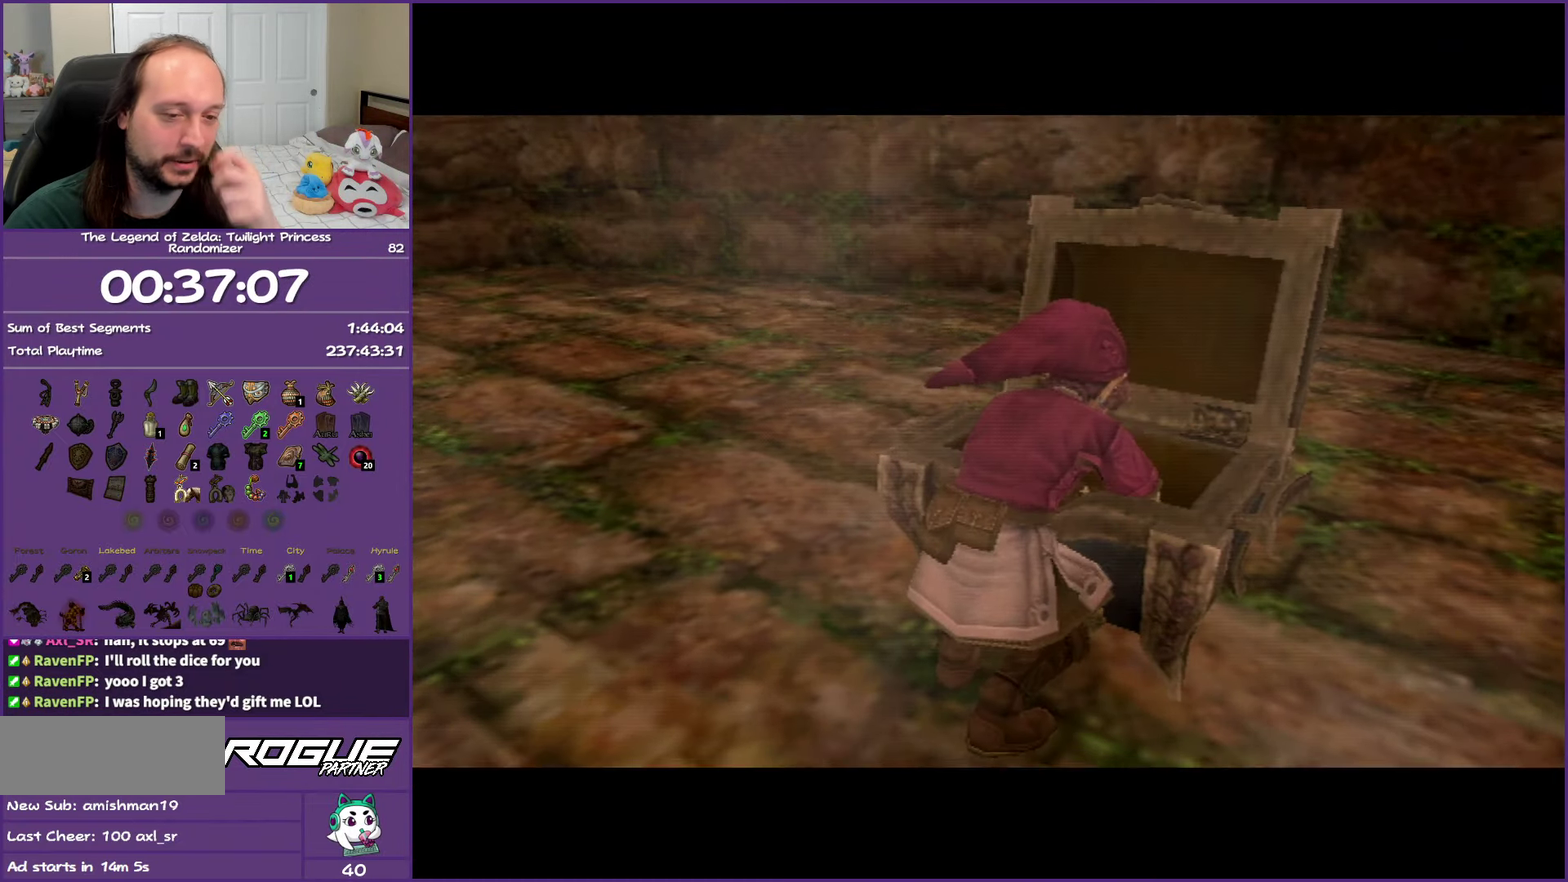
{"buttons": [], "left_stick": "center", "right_stick": "center", "events": []}
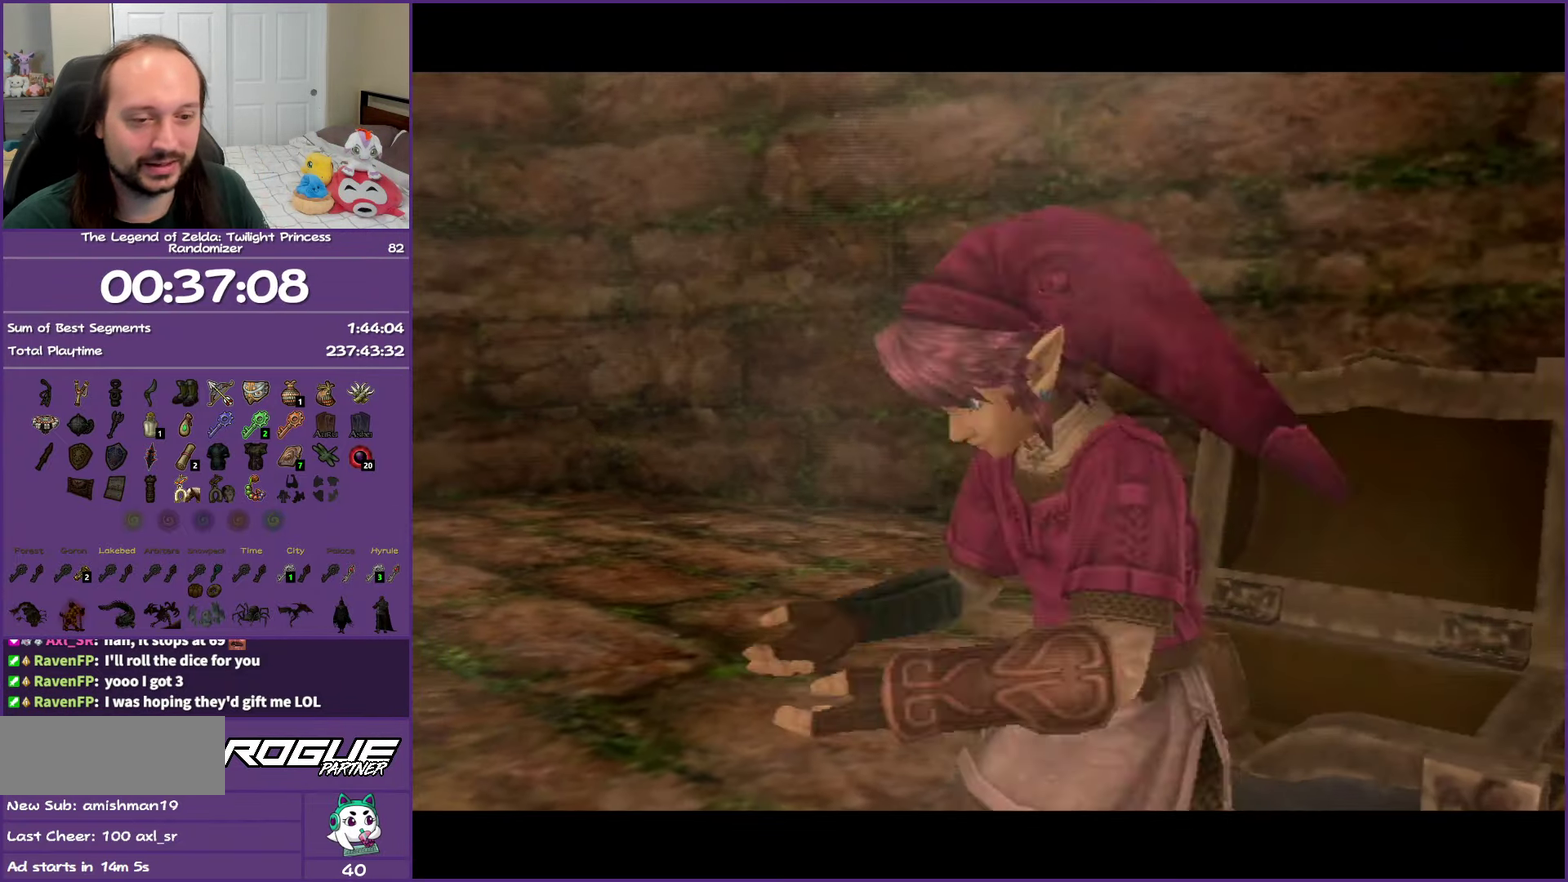
{"buttons": [], "left_stick": "center", "right_stick": "center", "events": []}
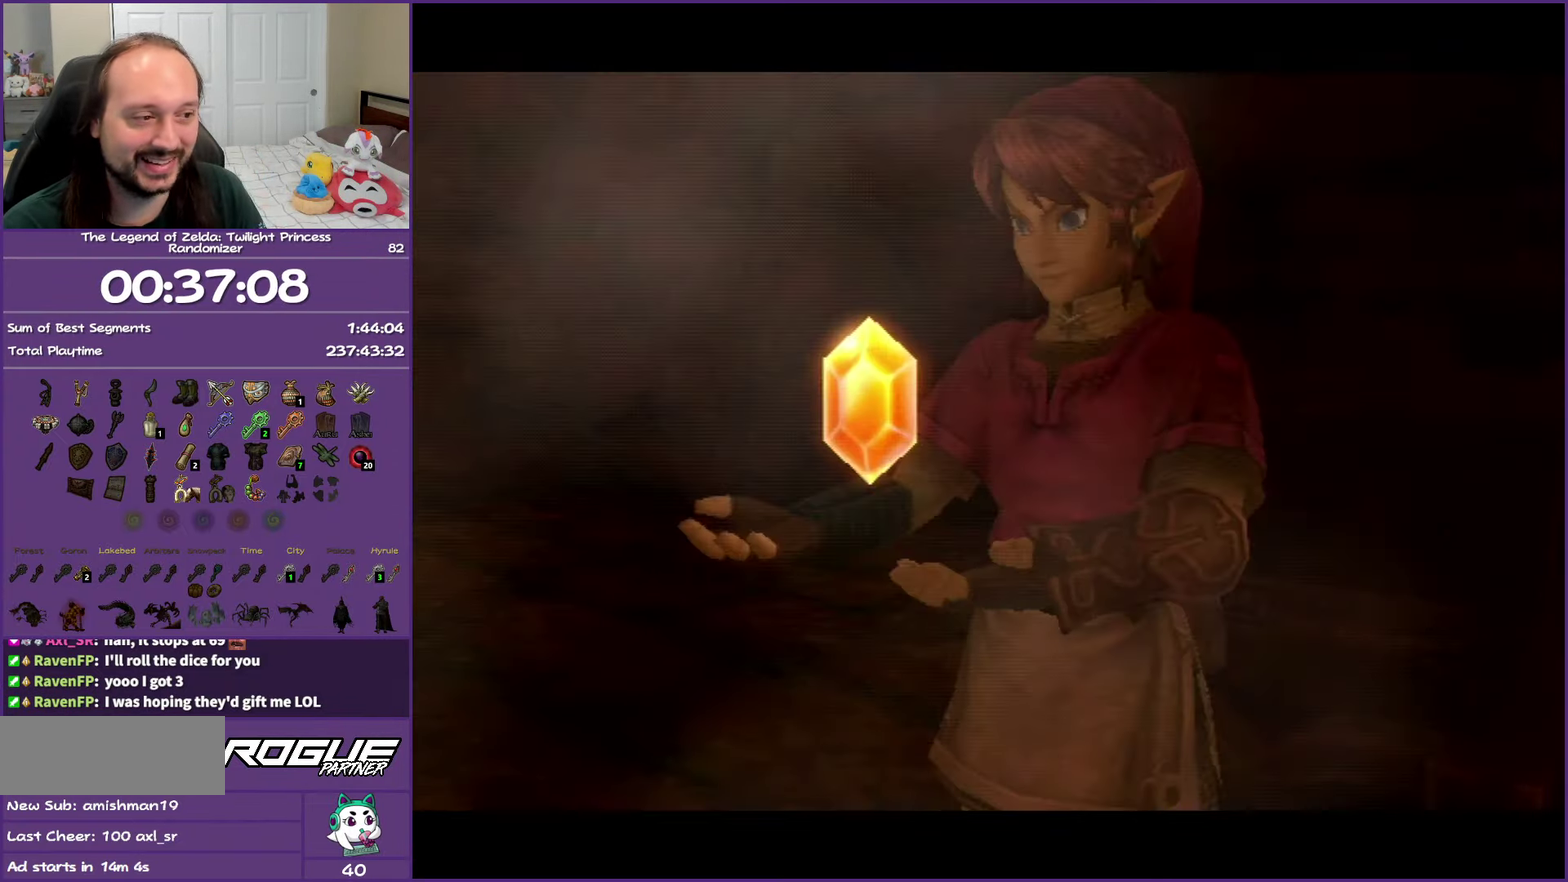
{"buttons": ["B"], "left_stick": "center", "right_stick": "center", "events": [[33, "B", "down"]]}
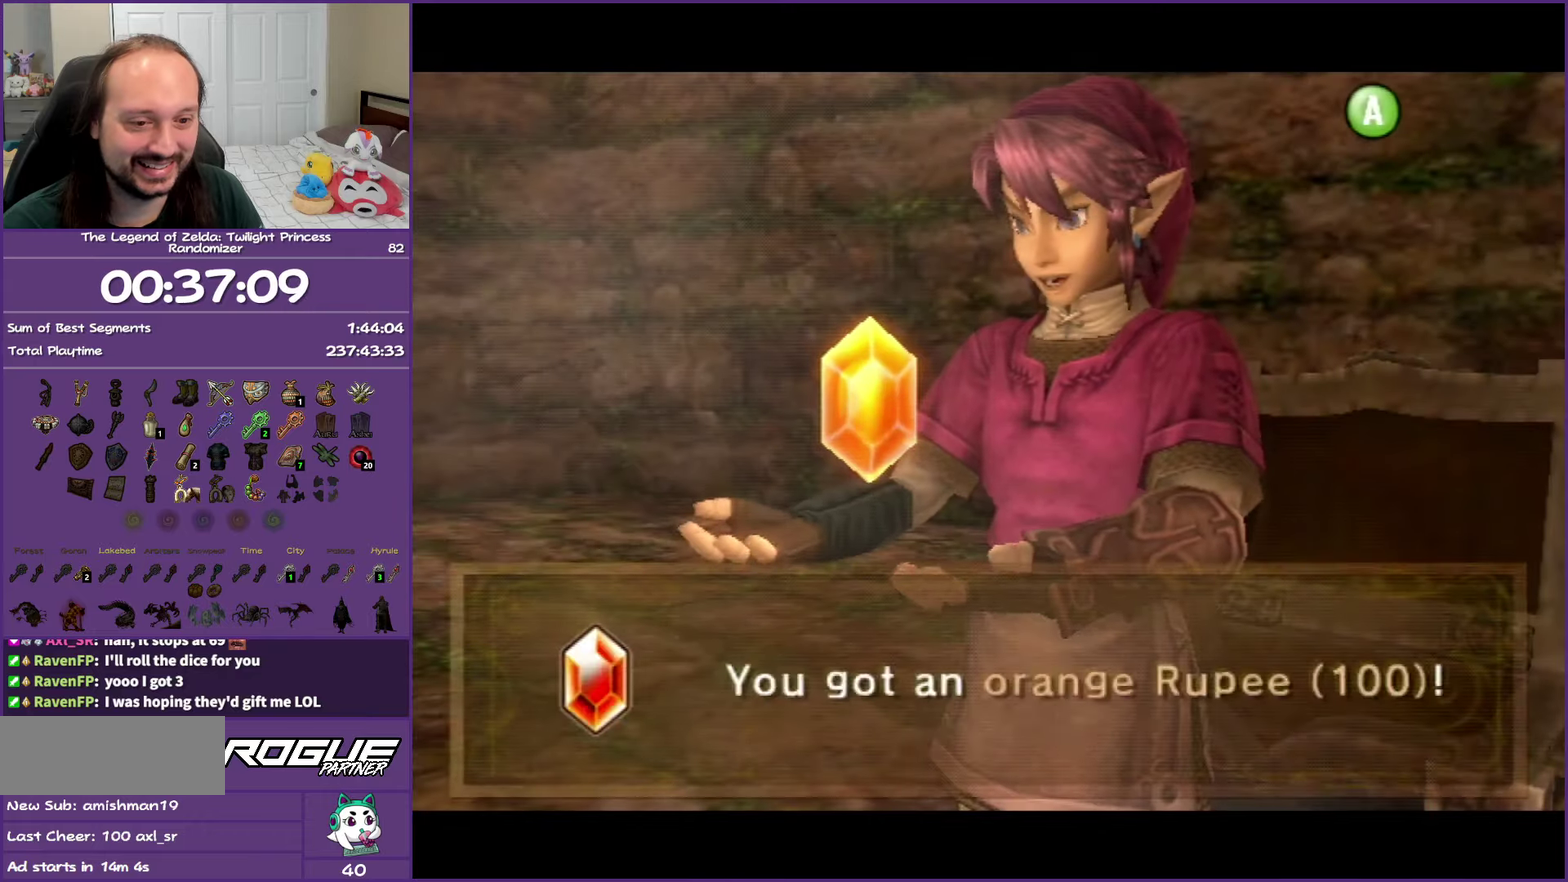
{"buttons": [], "left_stick": "left", "right_stick": "center", "events": [[200, "left_stick", "down-left"], [450, "left_stick", "left"], [500, "B", "up"]]}
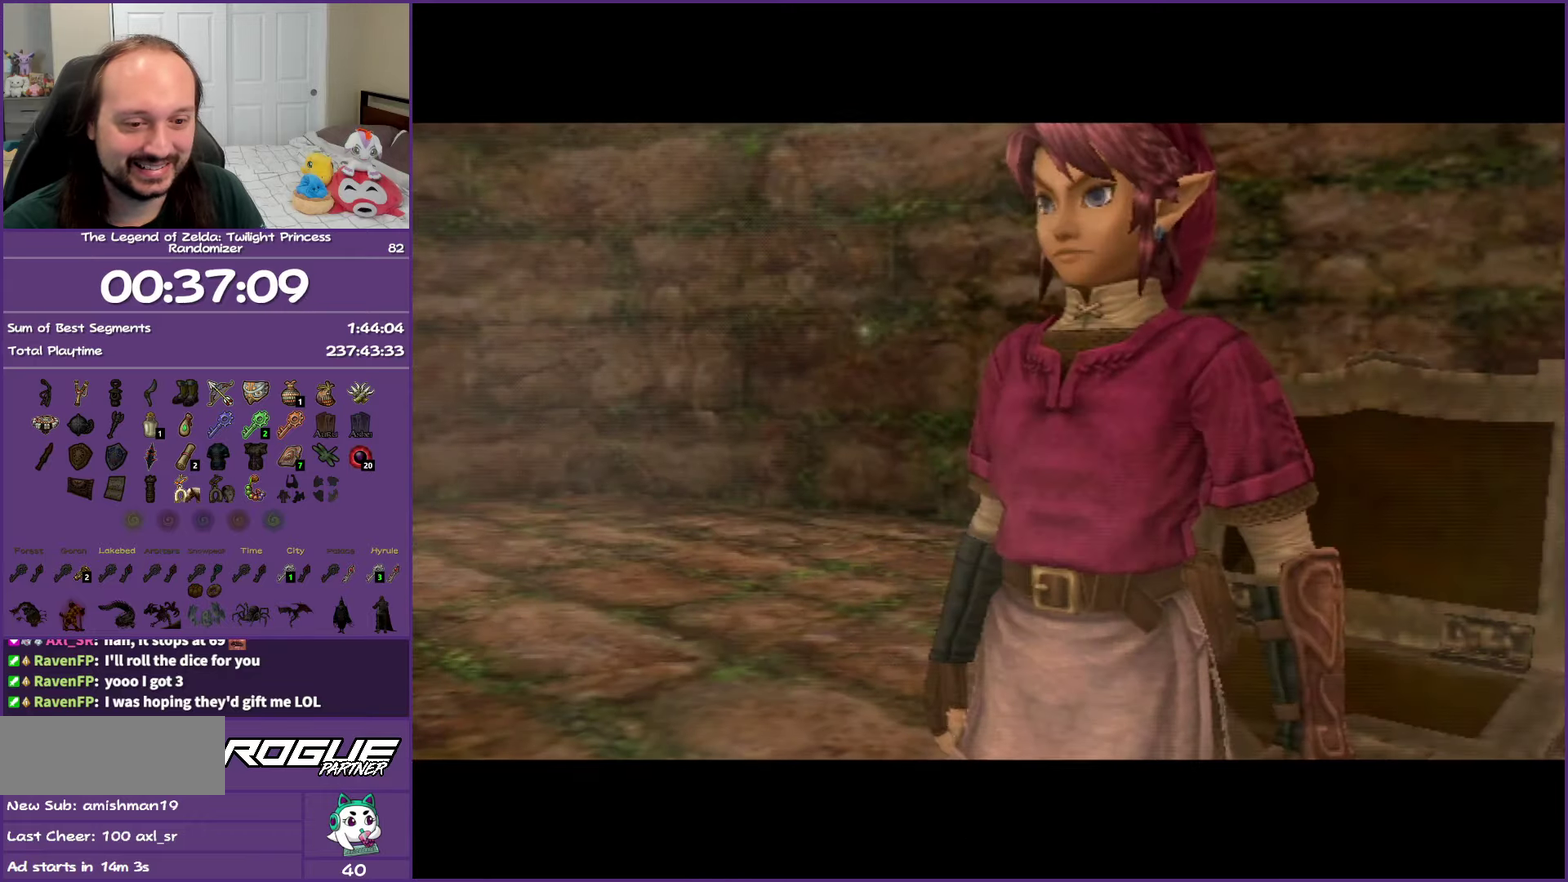
{"buttons": [], "left_stick": "up-left", "right_stick": "right", "events": [[233, "right_stick", "right"], [367, "left_stick", "up-left"]]}